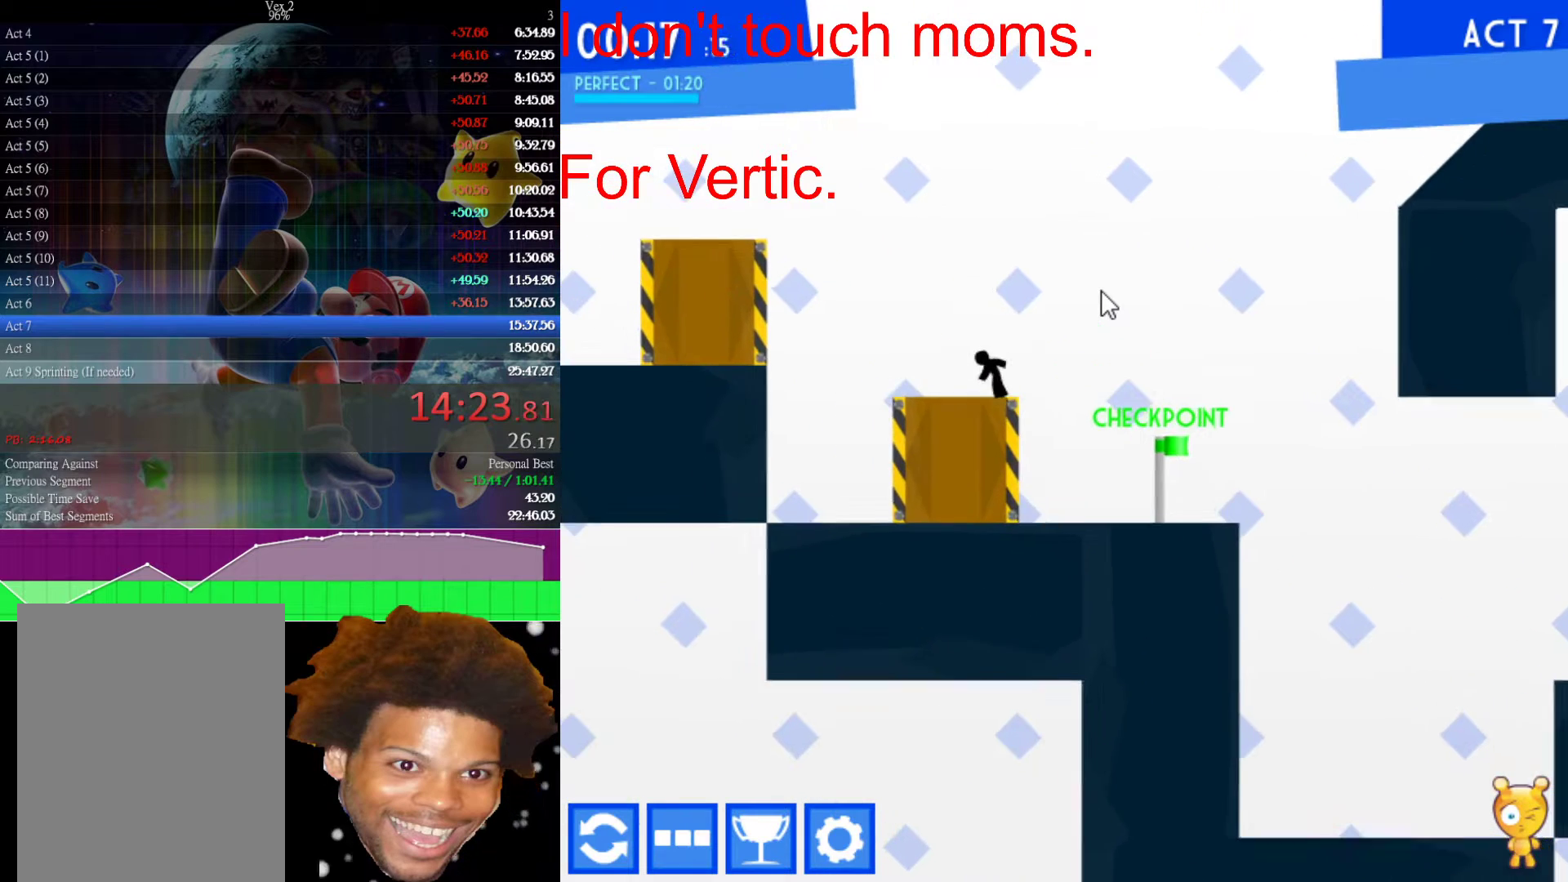
Gameplay with keyboard and mouse; each line is a JSON object with the keys and mouse buttons held at the frame after it. "events" lists presses ("down") and releases ("up") of "down", "left", "r", "right", "s", "up", "mouse_left" and "mouse_right" between this image and that frame as [ms after this image, input, new state], when the widget could be followed in between. "mouse_left", "mouse_right" = the "left", "right" buttons of the "mouse" list. No other keys are recorded. Not read: mouse_move.
{"keys": ["left"], "mouse": [], "events": []}
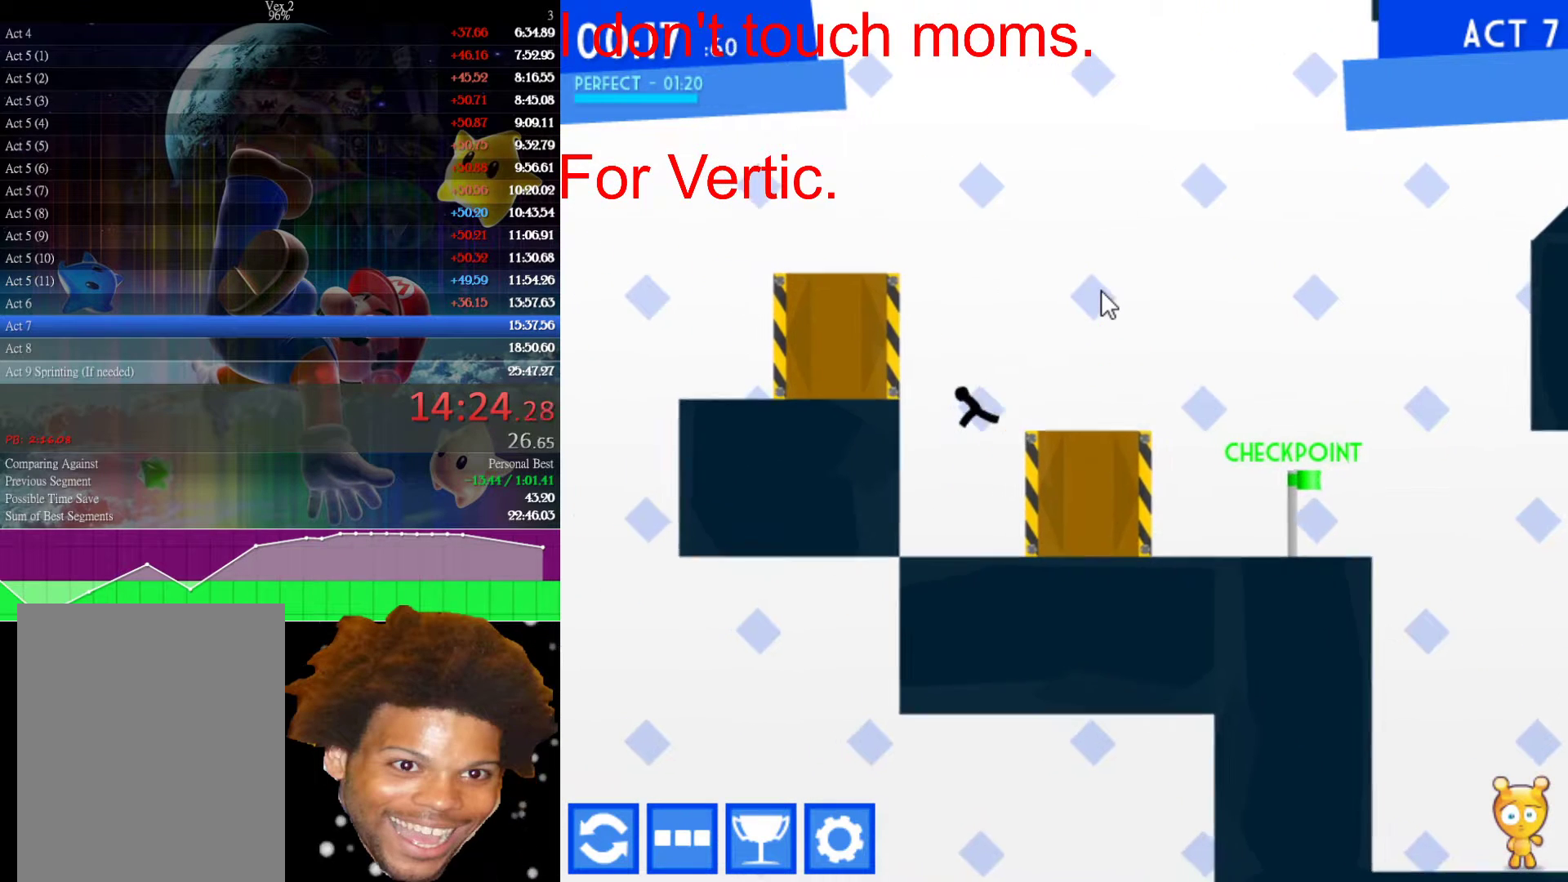
{"keys": ["right"], "mouse": [], "events": [[33, "left", "up"], [33, "right", "down"], [133, "right", "up"], [400, "right", "down"]]}
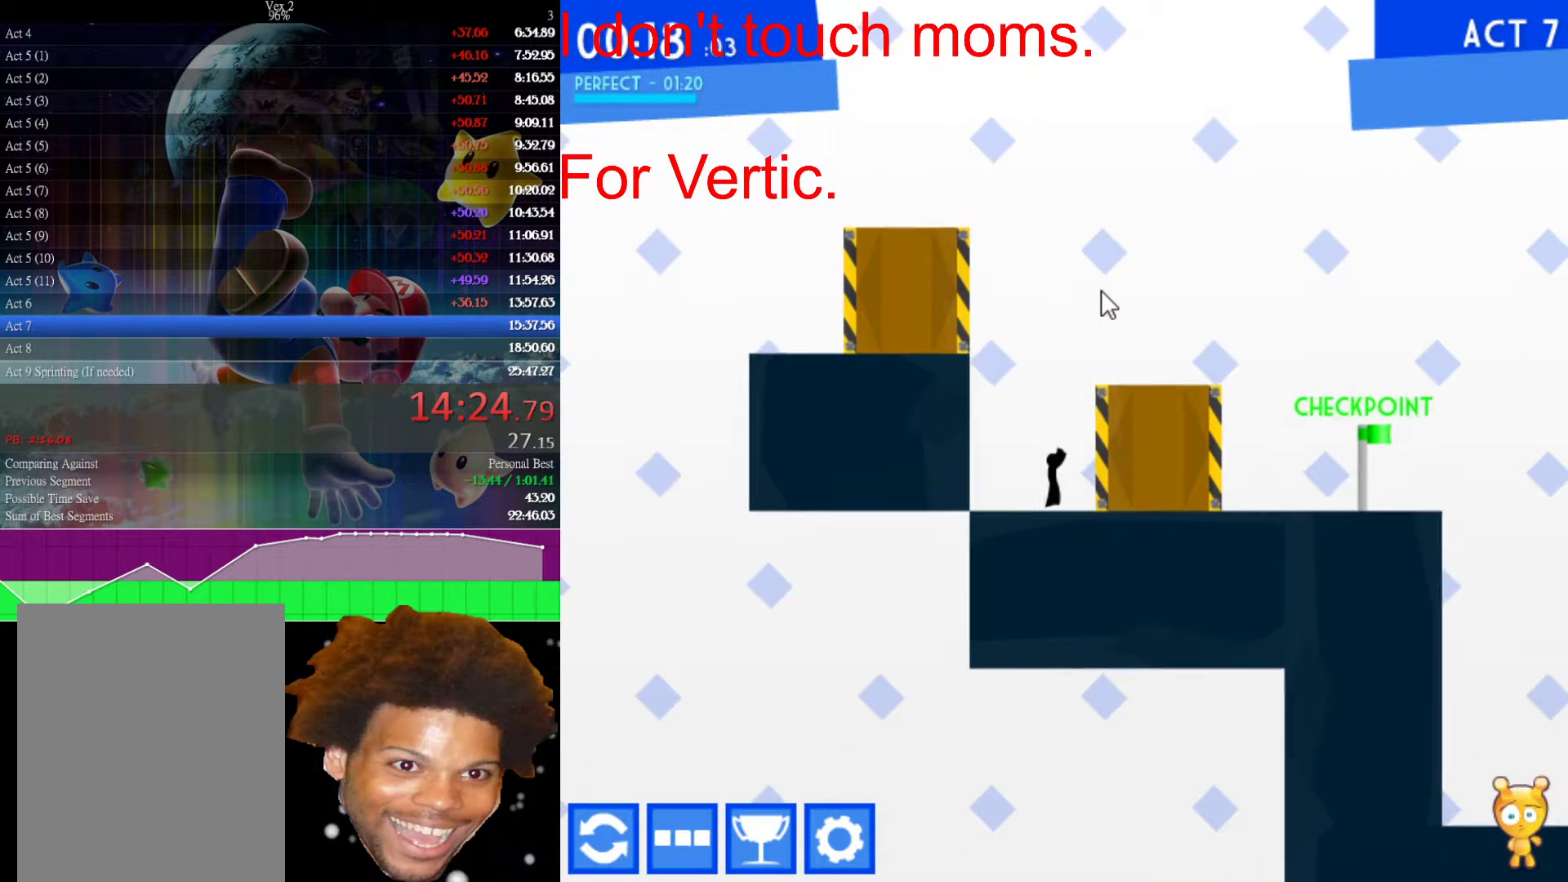
{"keys": ["right"], "mouse": [], "events": []}
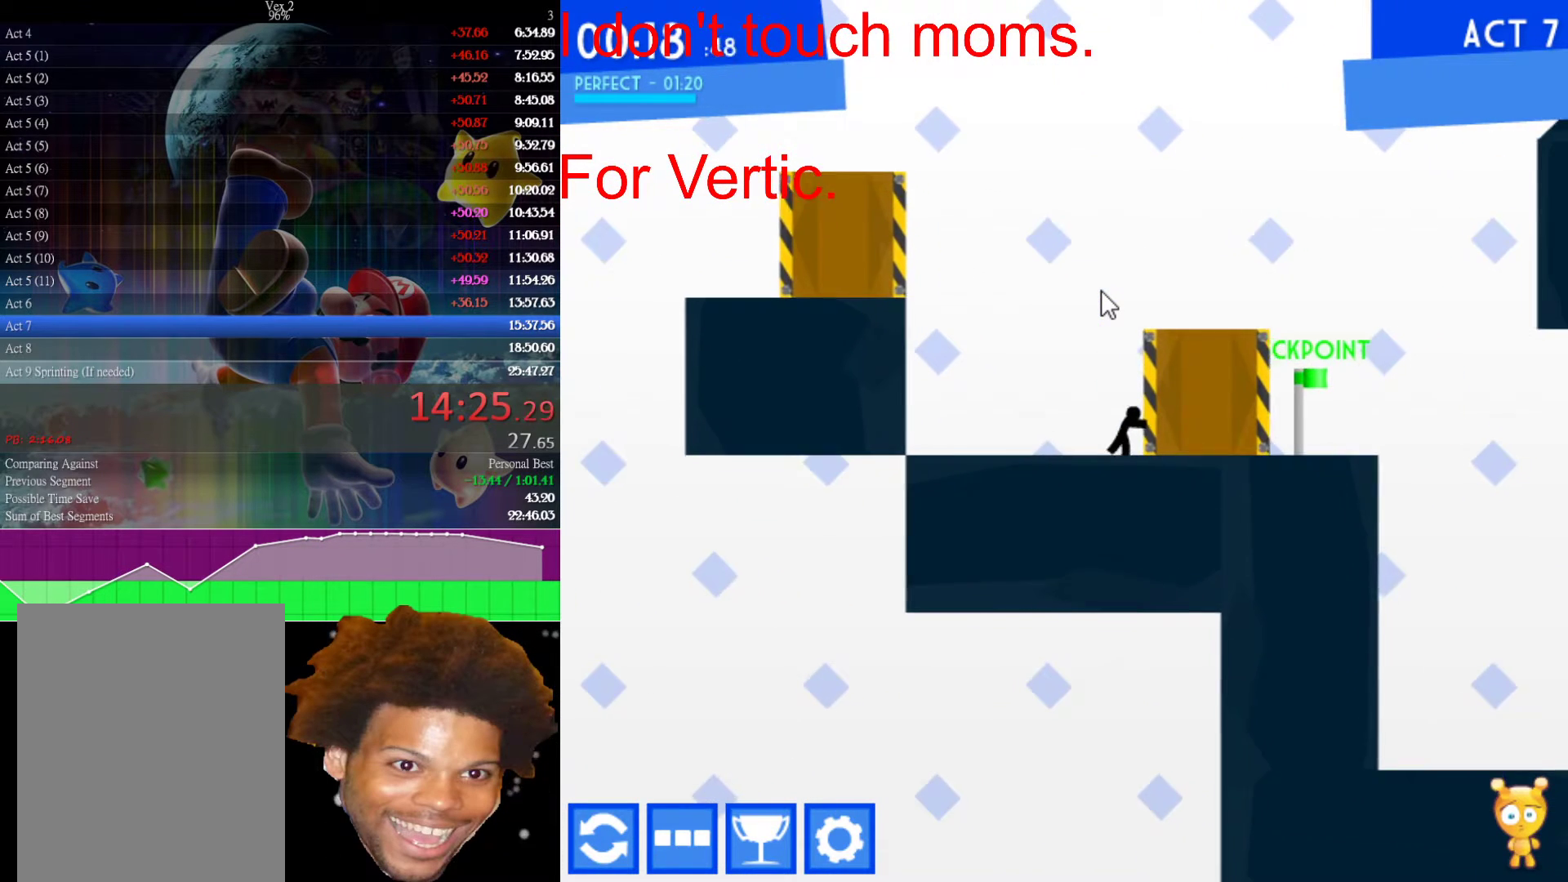
{"keys": ["right", "up"], "mouse": [], "events": [[200, "up", "down"]]}
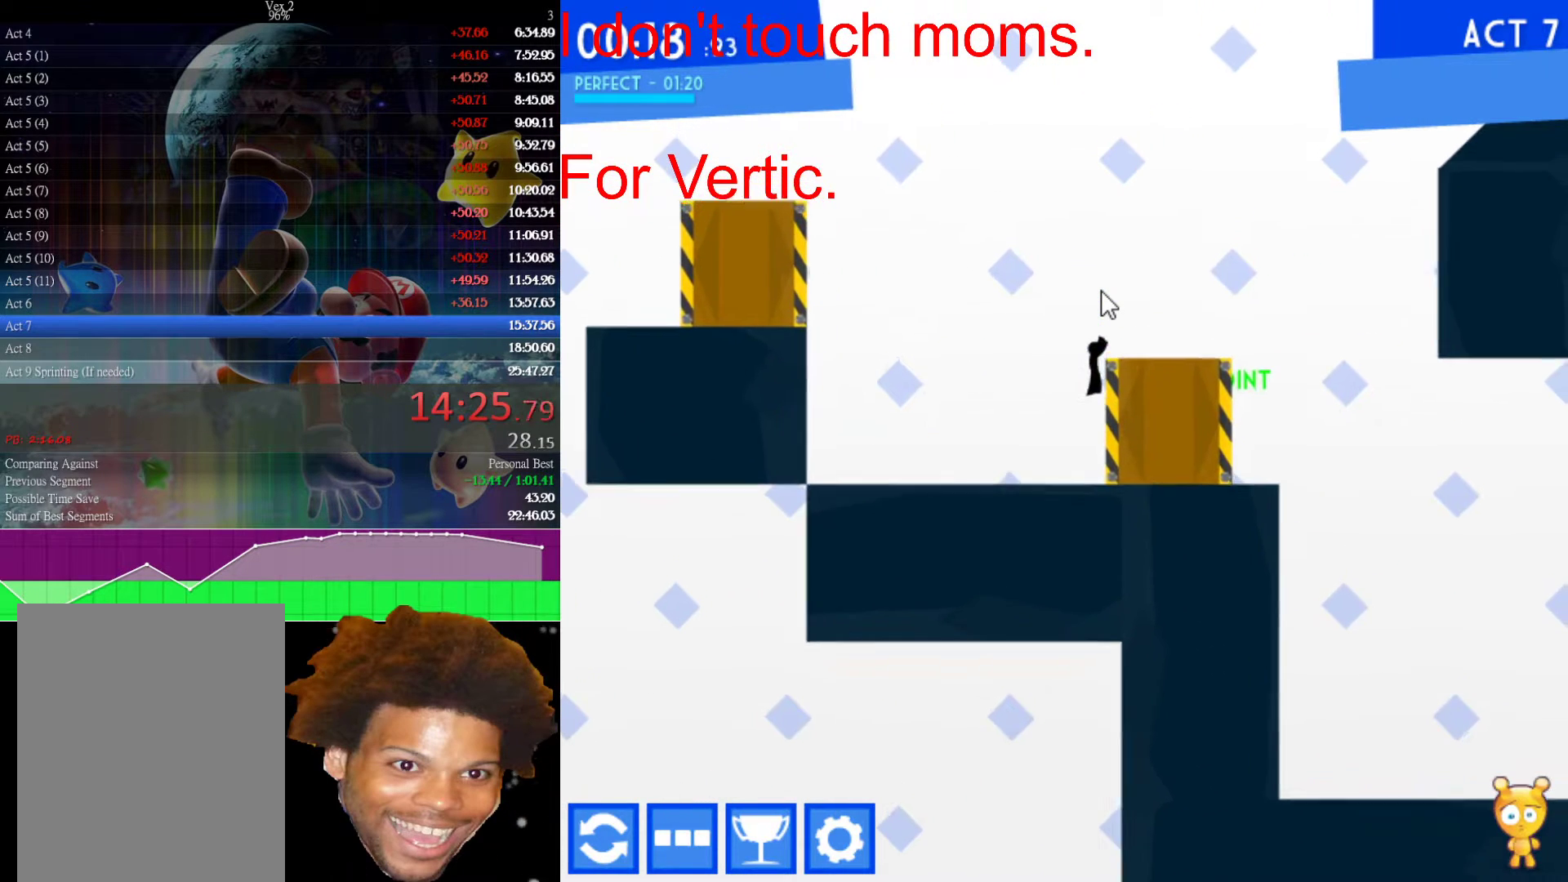
{"keys": ["right"], "mouse": [], "events": [[83, "up", "up"]]}
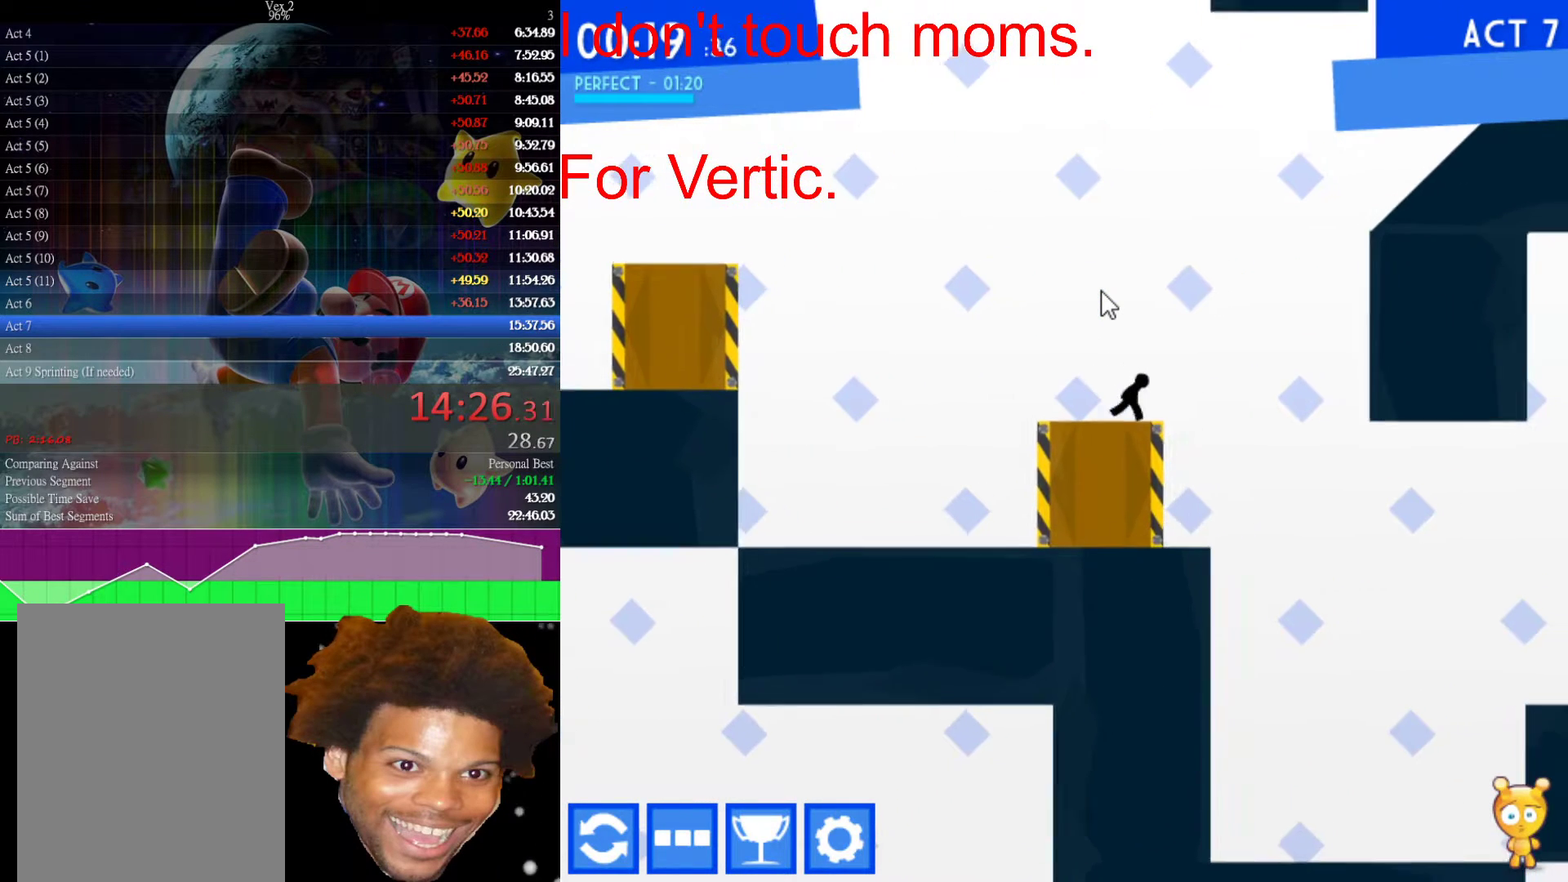
{"keys": ["right", "up"], "mouse": [], "events": [[100, "up", "down"]]}
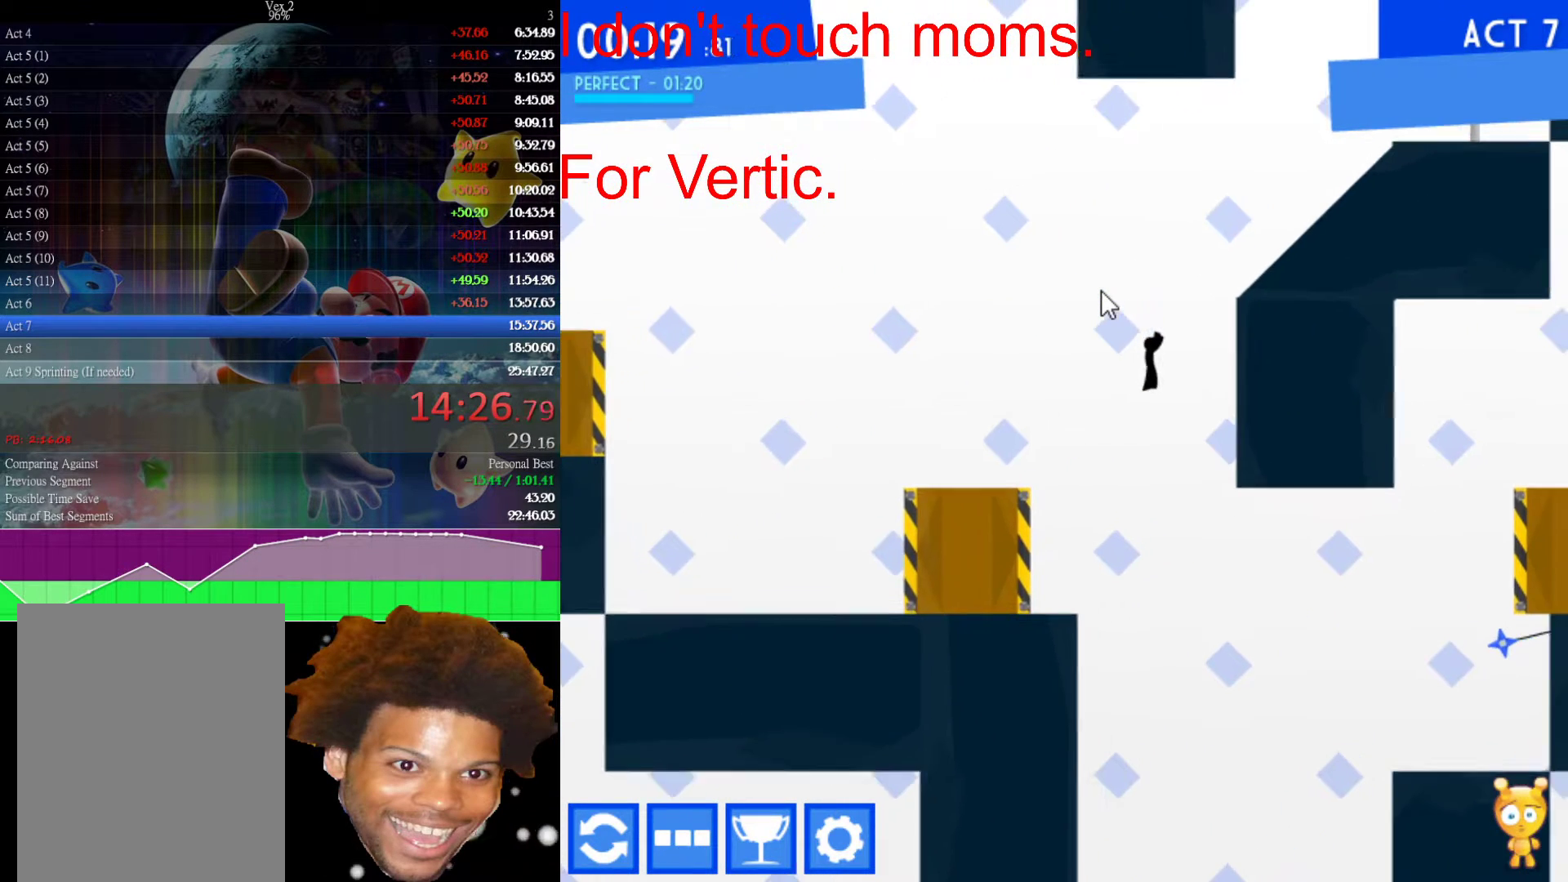
{"keys": ["right", "up"], "mouse": [], "events": [[67, "up", "up"], [350, "up", "down"]]}
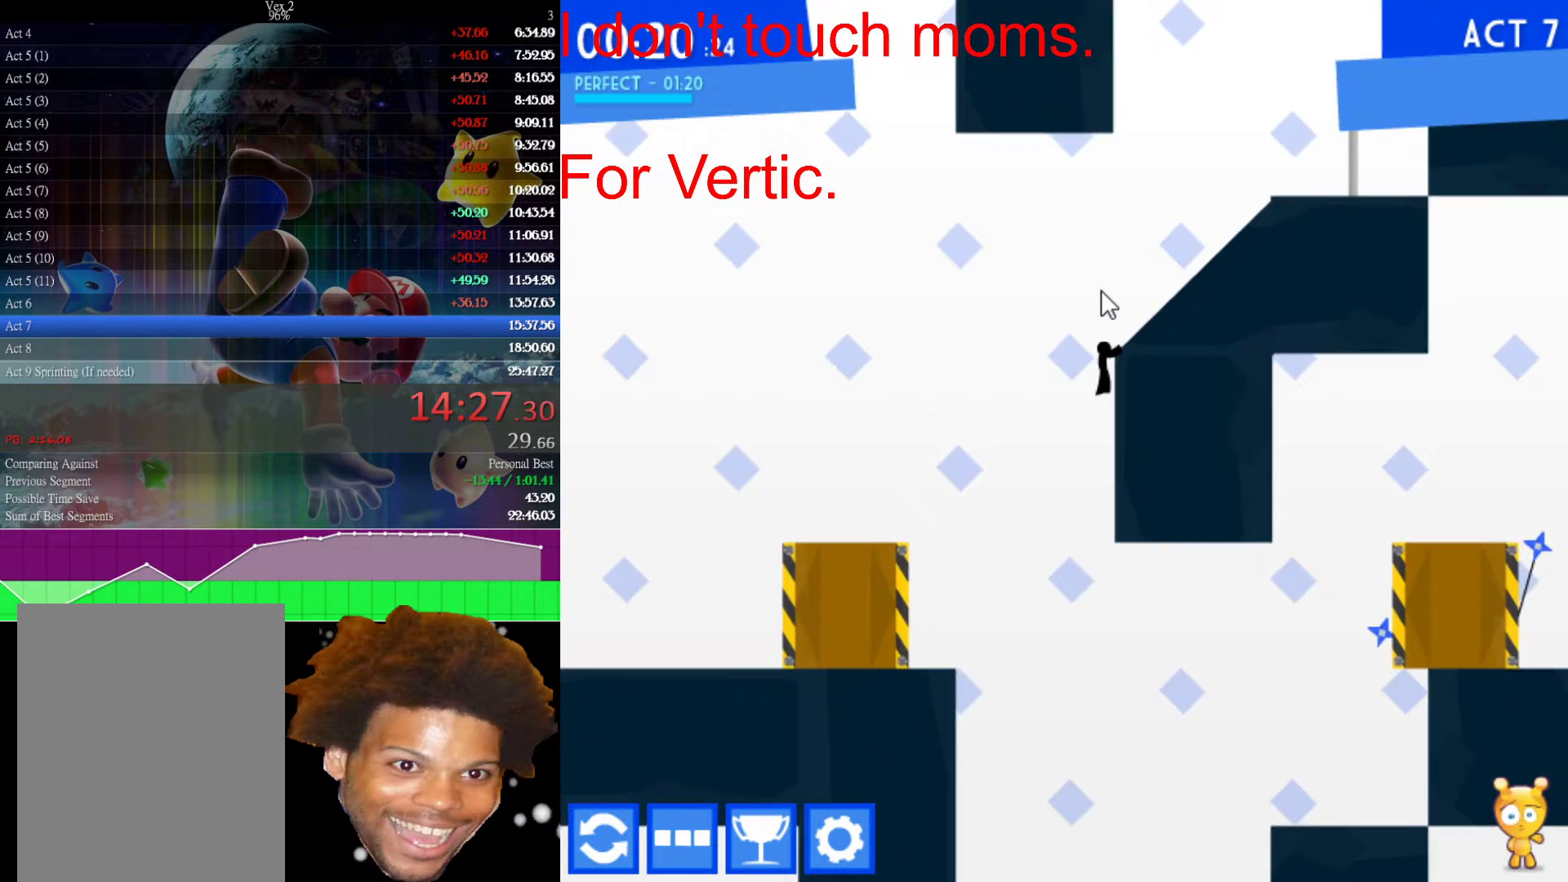
{"keys": ["right"], "mouse": [], "events": [[317, "up", "up"]]}
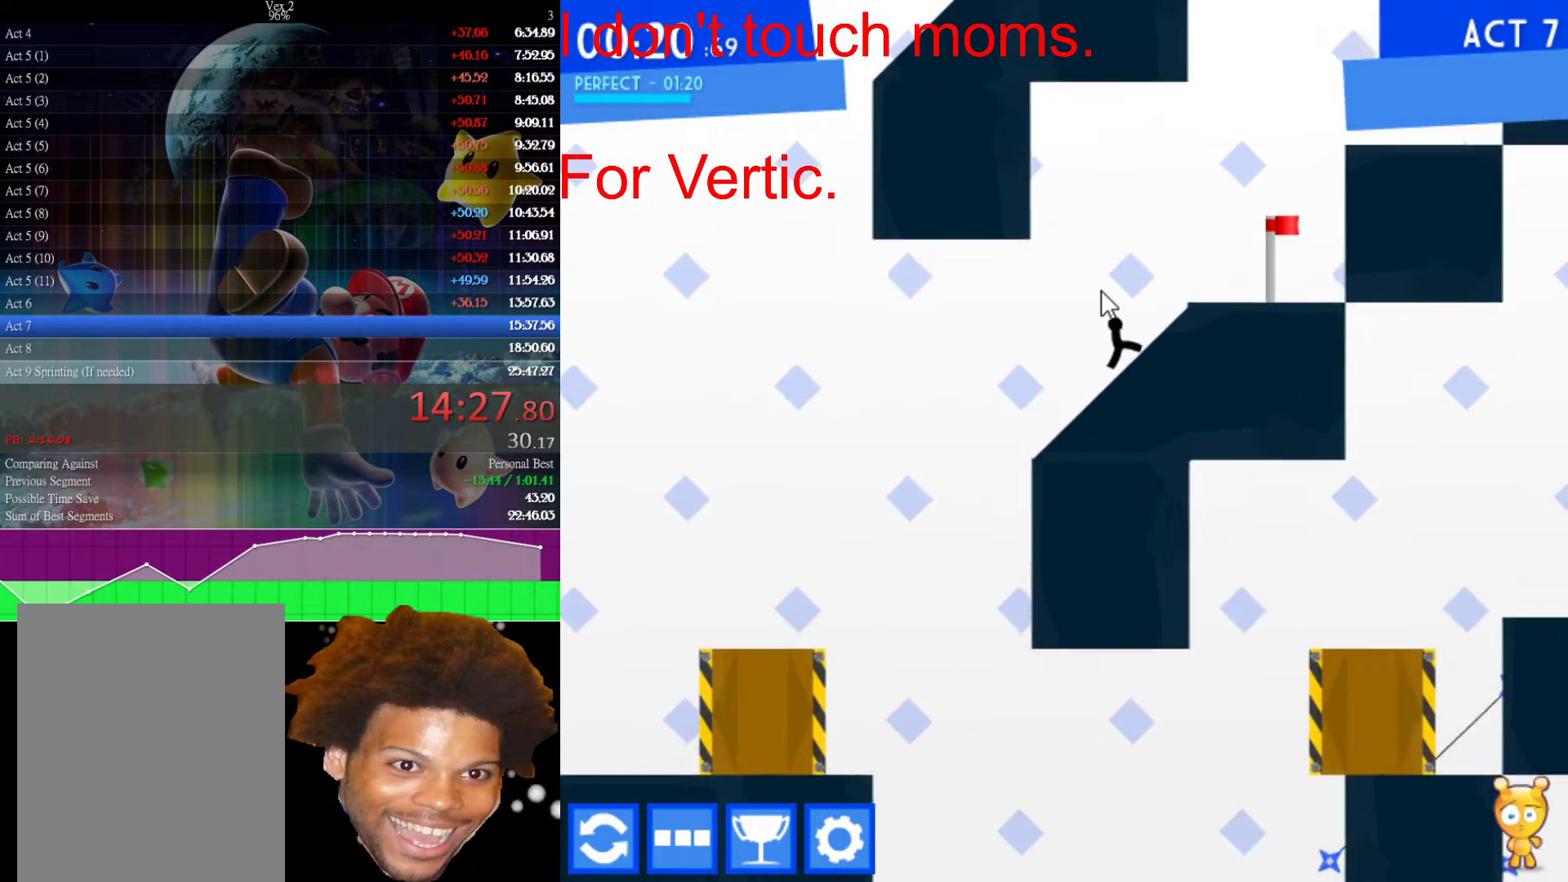
{"keys": ["right", "up"], "mouse": [], "events": [[383, "up", "down"]]}
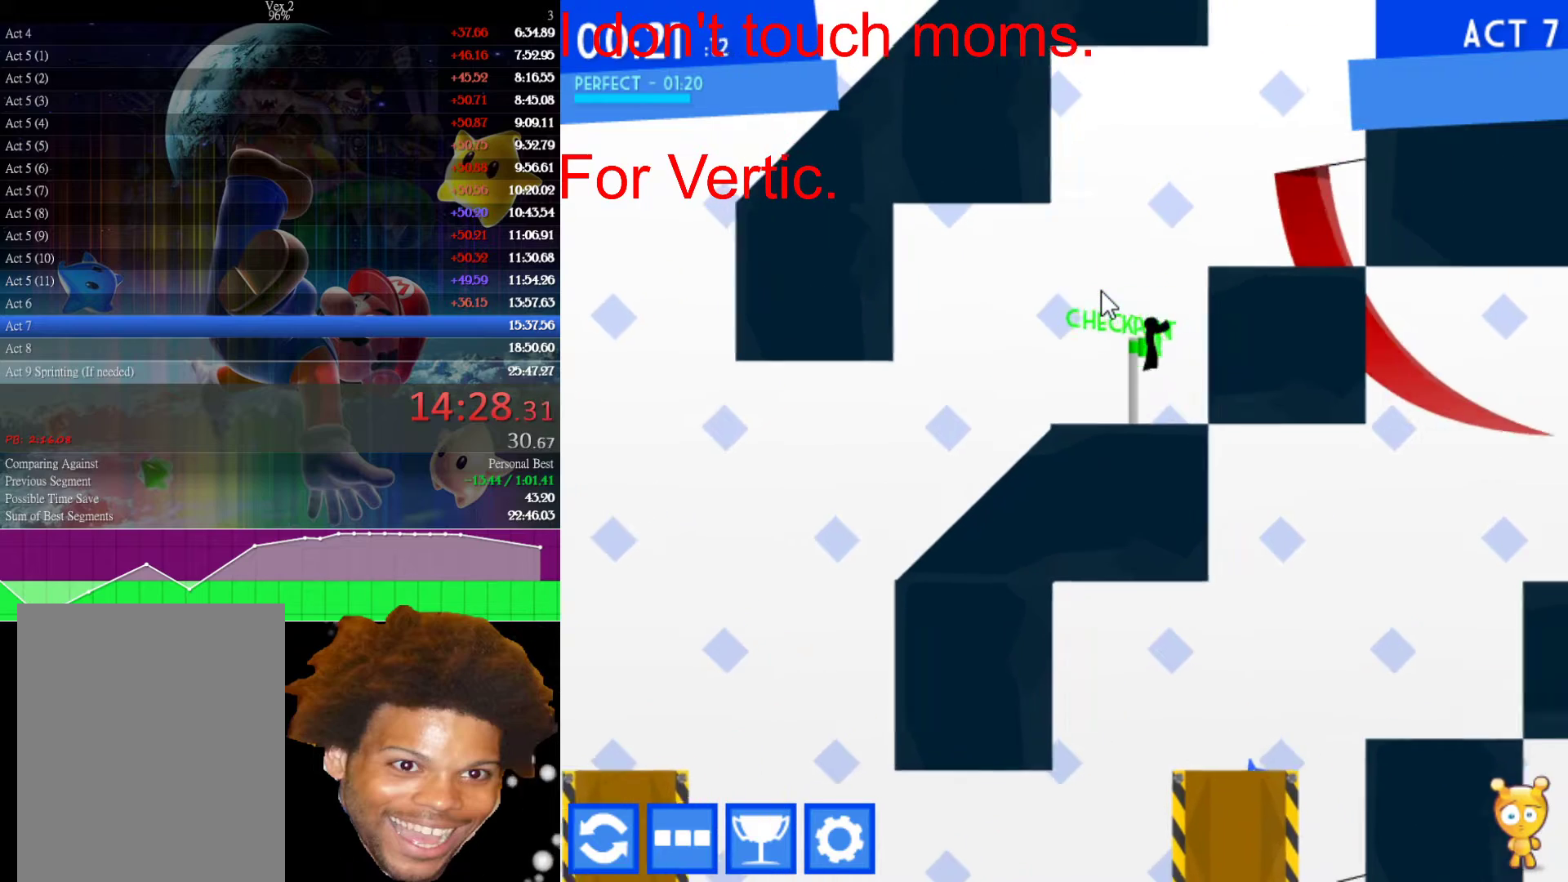
{"keys": ["right"], "mouse": [], "events": [[17, "up", "up"]]}
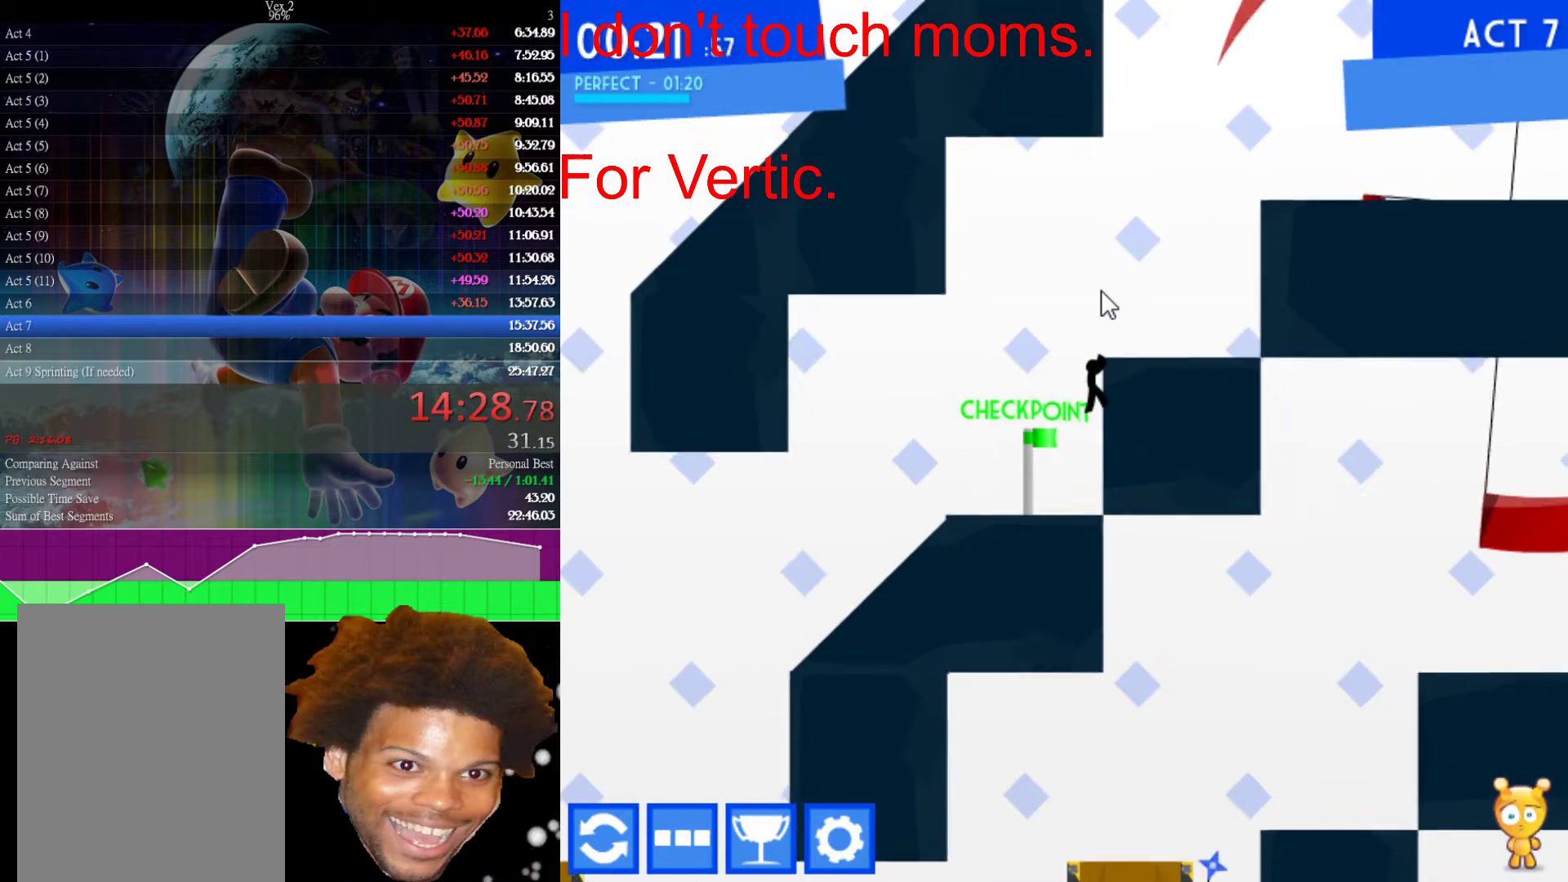
{"keys": [], "mouse": [], "events": [[133, "right", "up"]]}
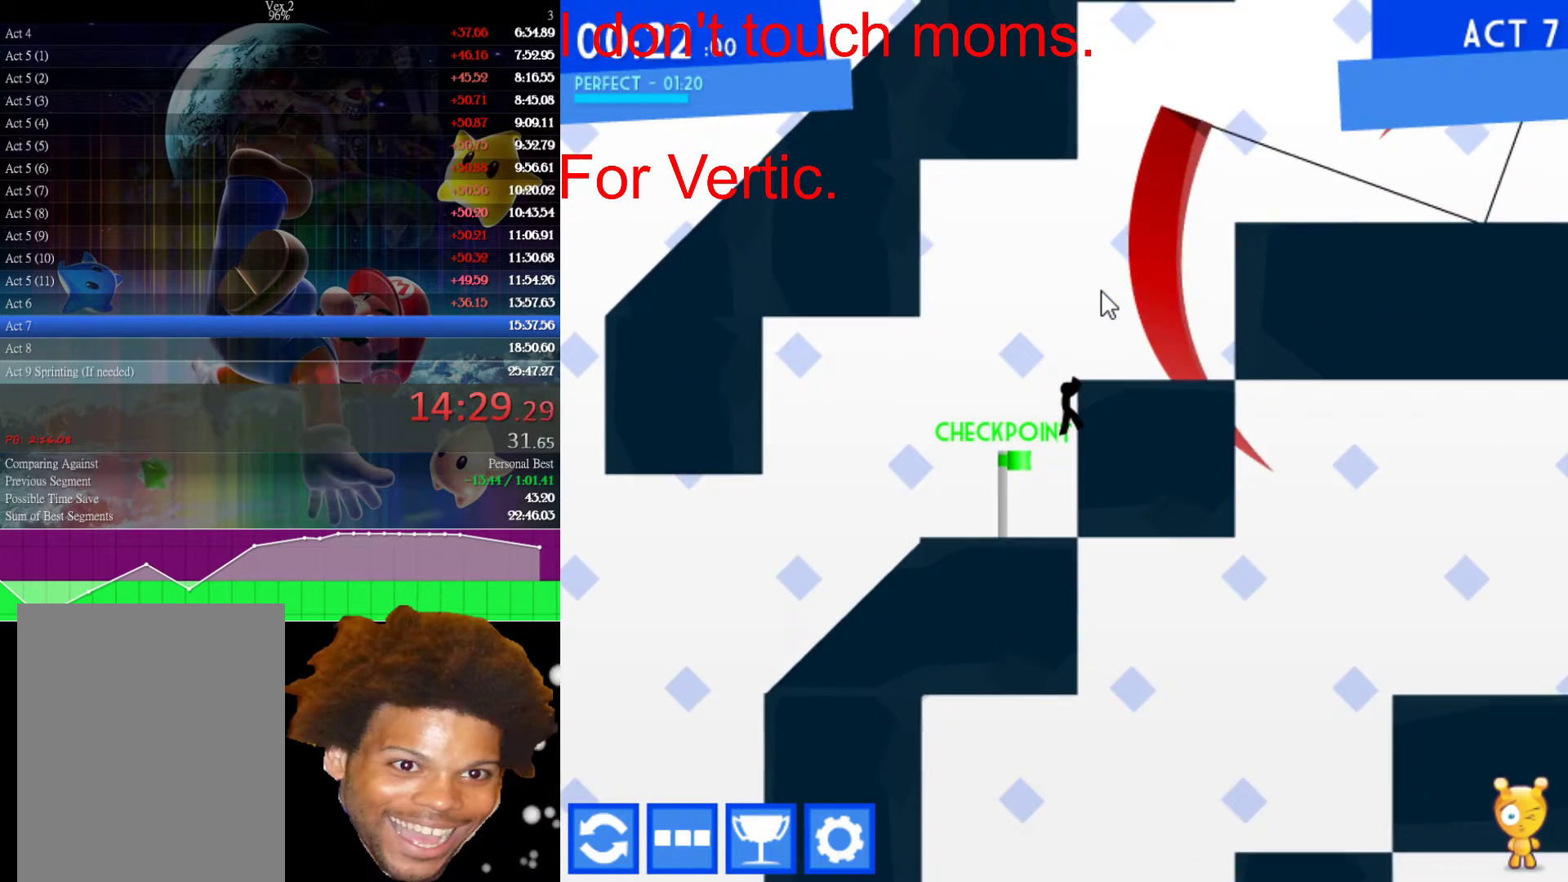
{"keys": ["right", "up"], "mouse": [], "events": [[50, "right", "down"], [100, "up", "down"]]}
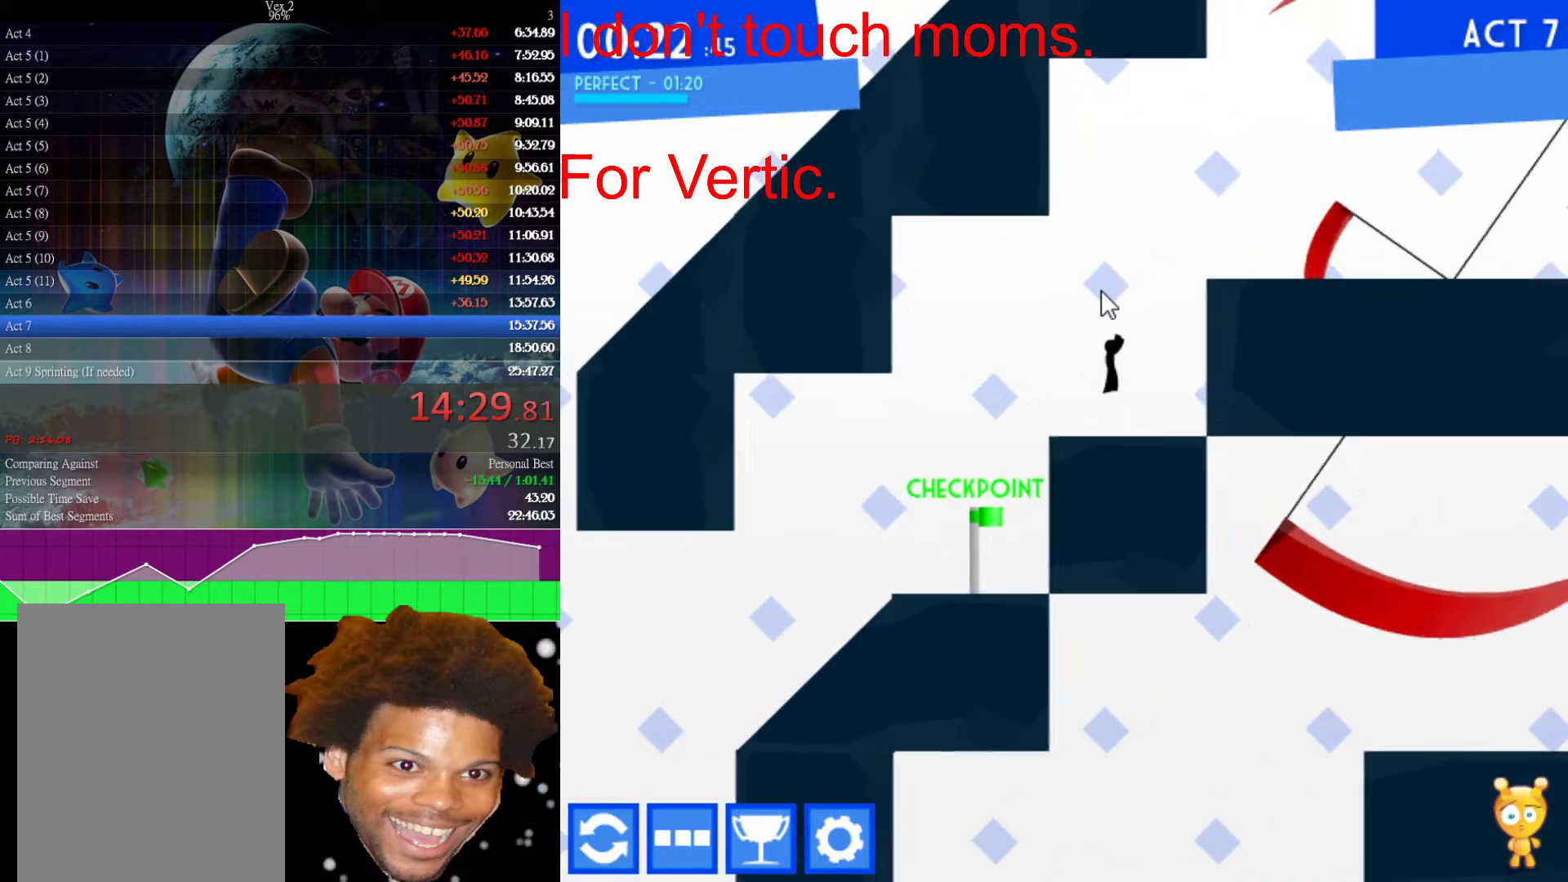
{"keys": ["right", "up"], "mouse": [], "events": [[33, "up", "up"], [400, "up", "down"]]}
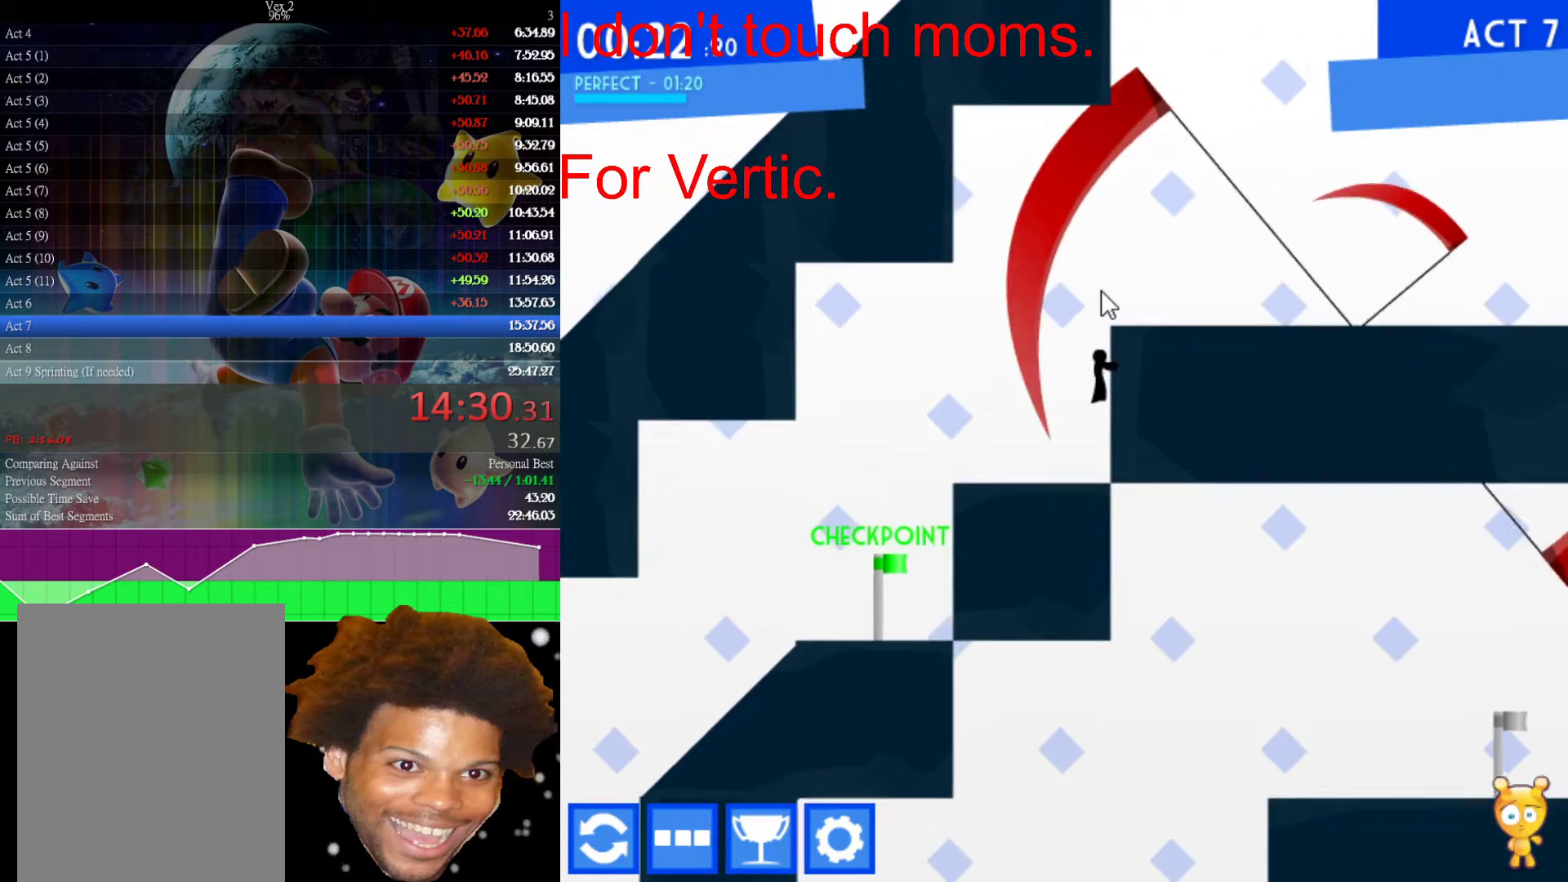
{"keys": [], "mouse": [], "events": [[133, "up", "up"], [283, "right", "up"]]}
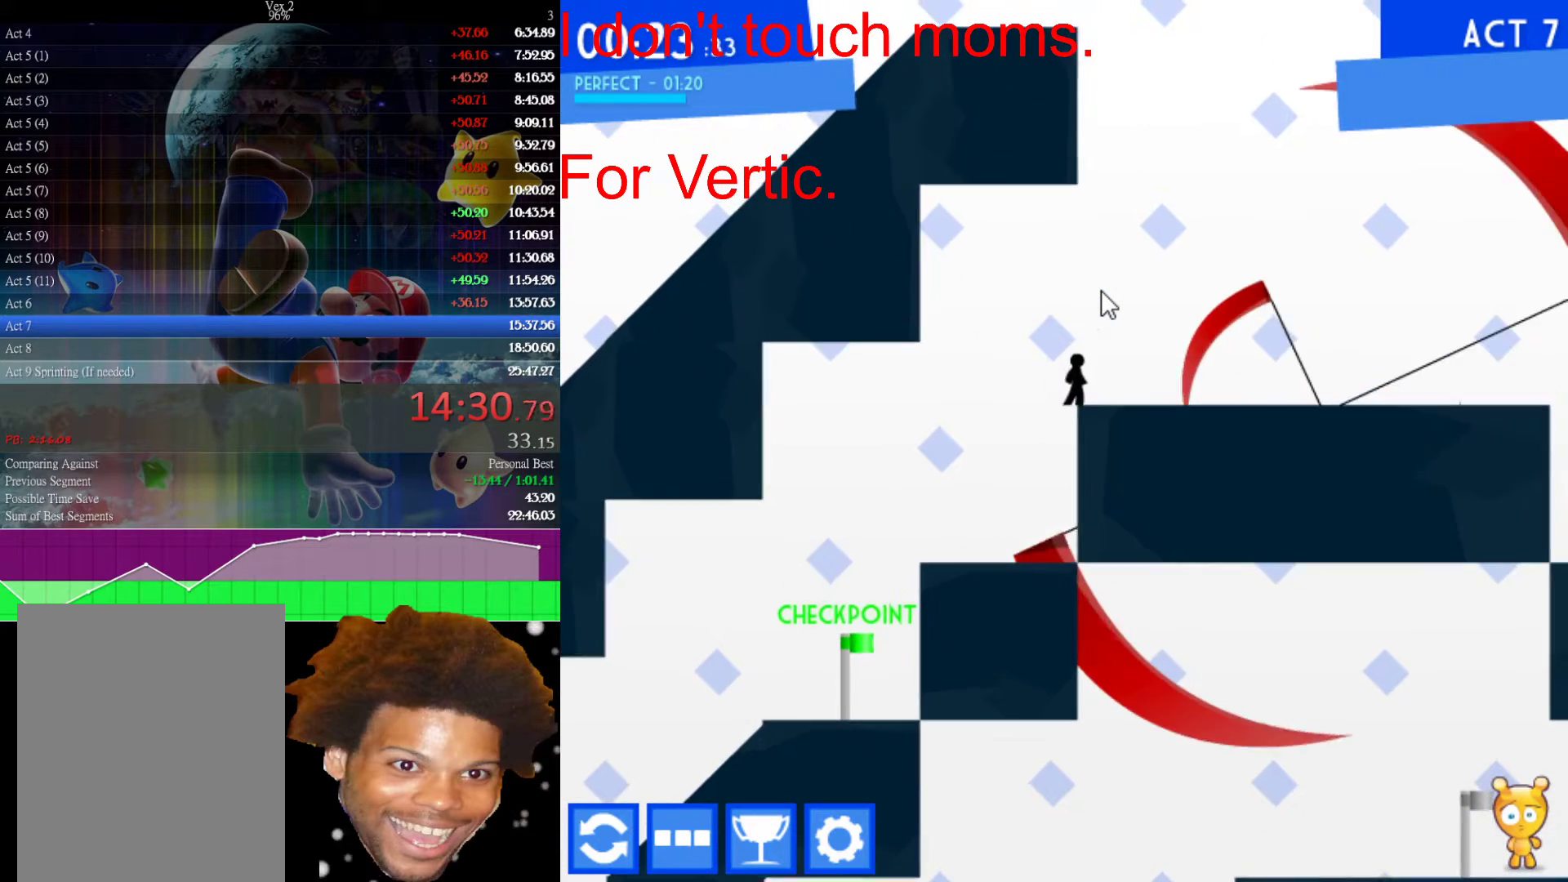
{"keys": ["right"], "mouse": [], "events": [[50, "right", "down"], [200, "right", "up"], [333, "right", "down"]]}
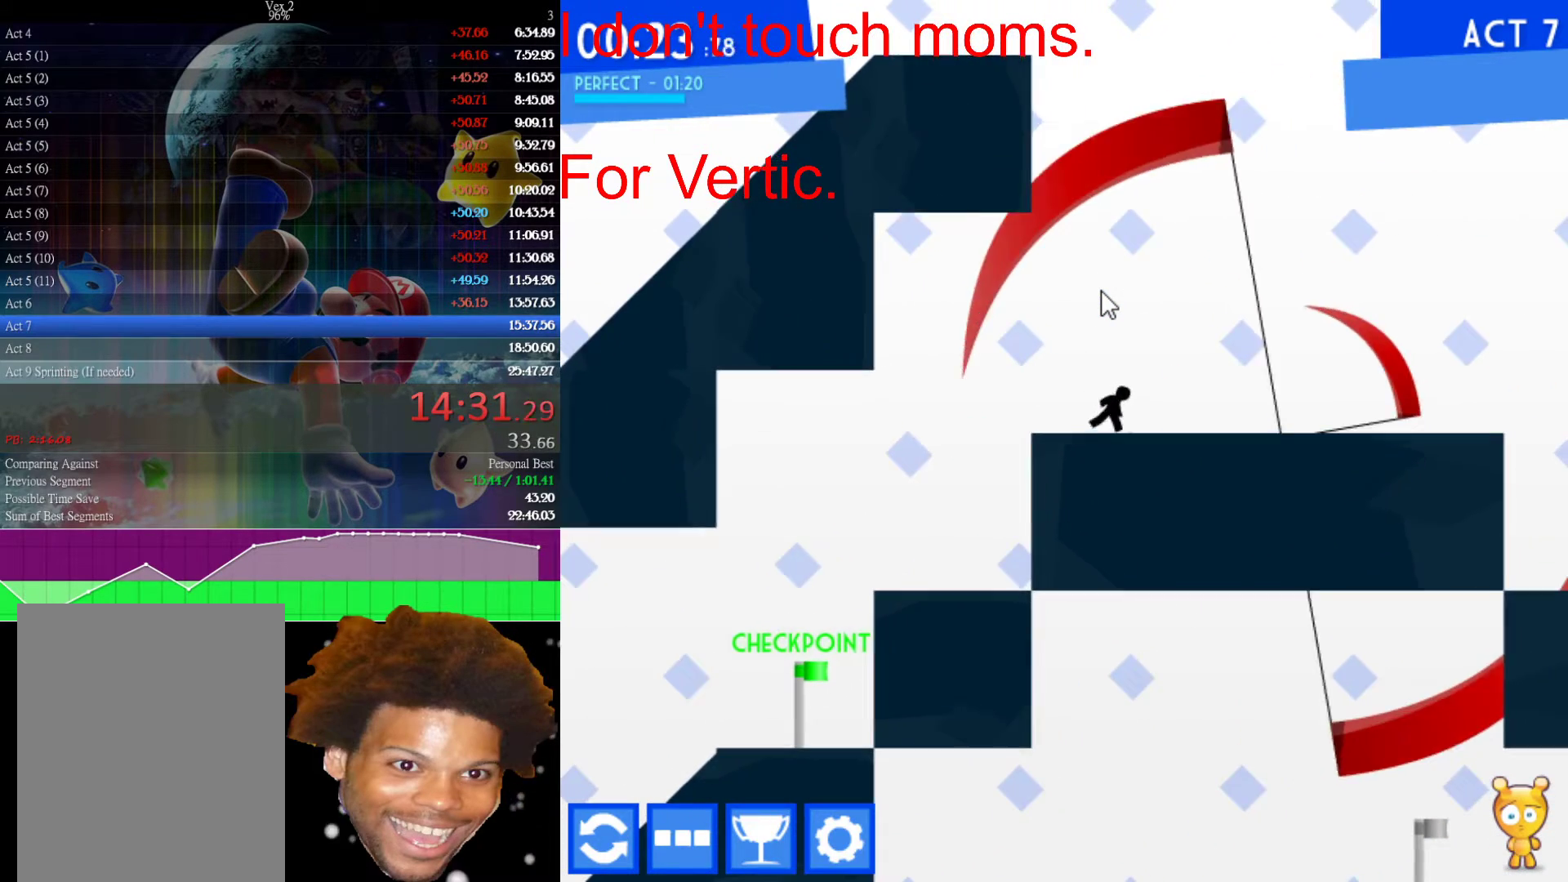
{"keys": ["right"], "mouse": [], "events": [[33, "right", "up"], [117, "right", "down"]]}
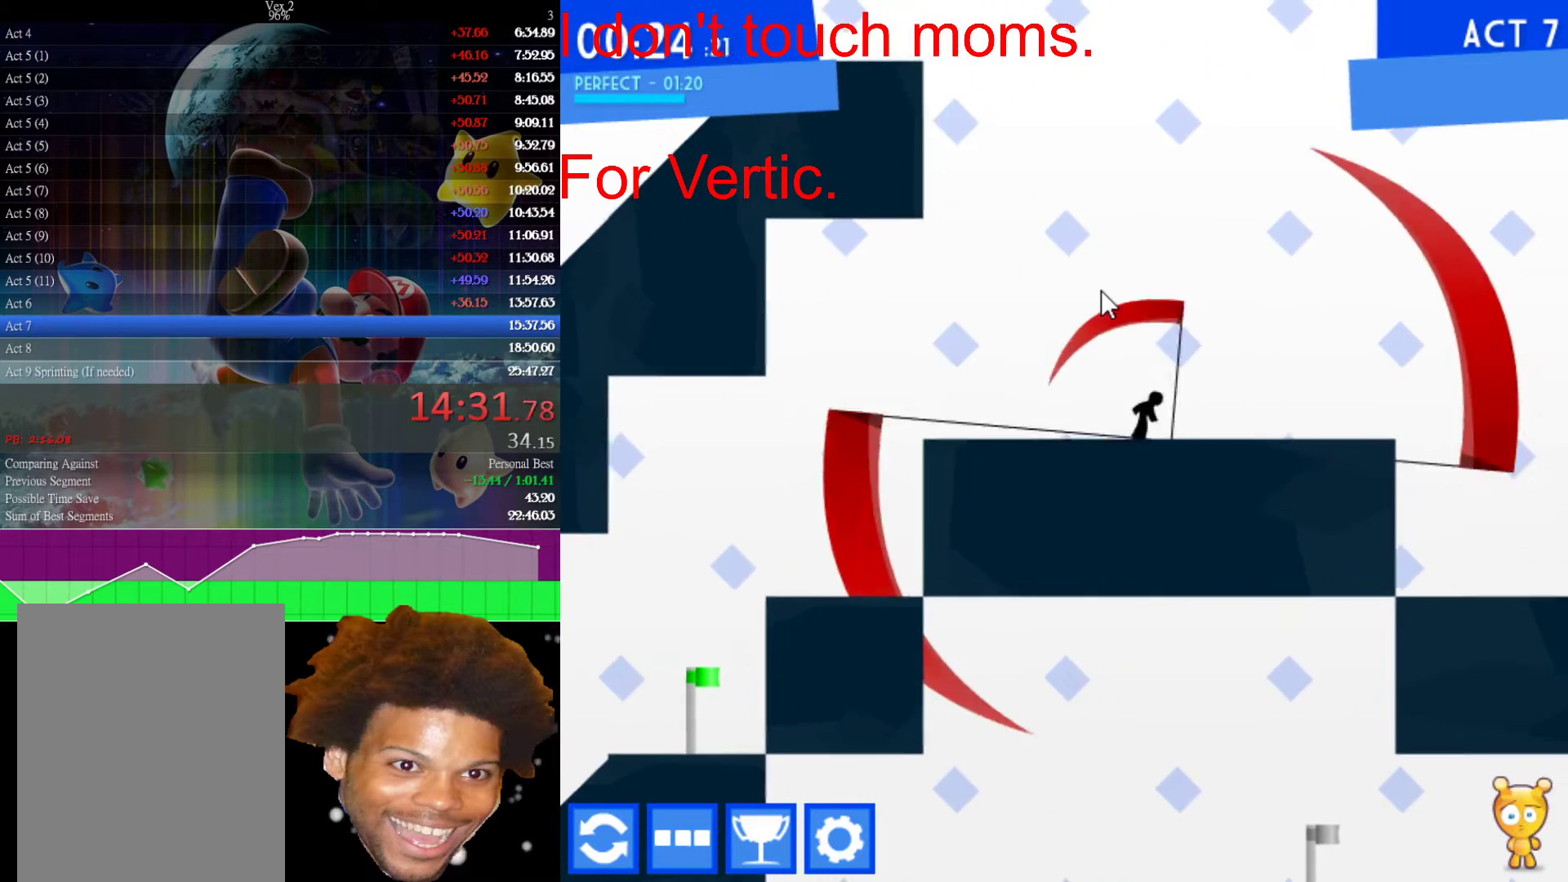
{"keys": [], "mouse": [], "events": [[33, "right", "up"]]}
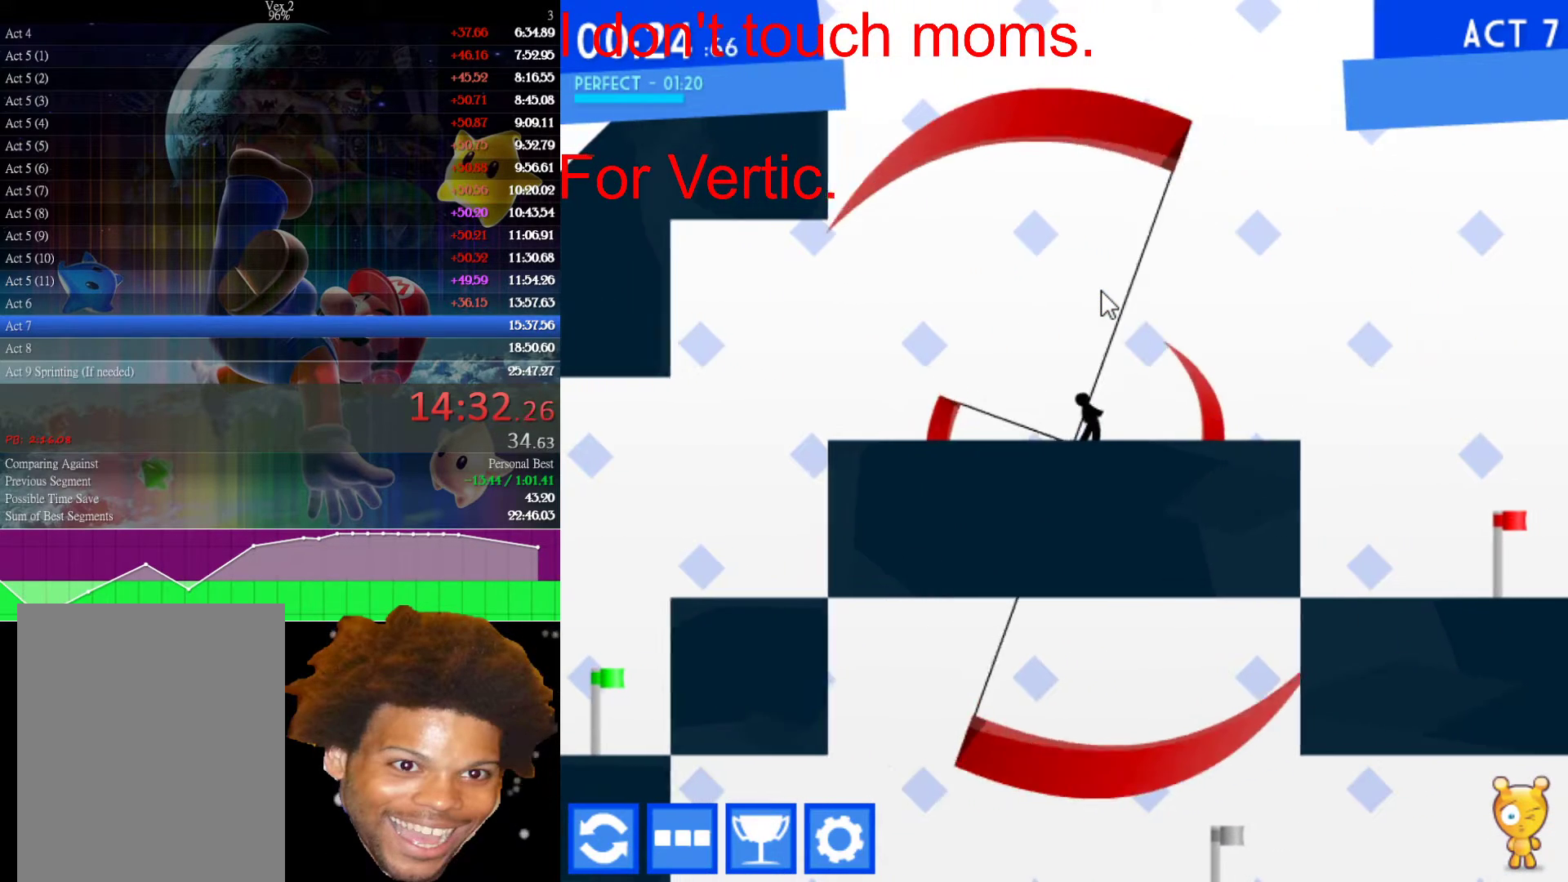
{"keys": ["right"], "mouse": [], "events": [[150, "right", "down"]]}
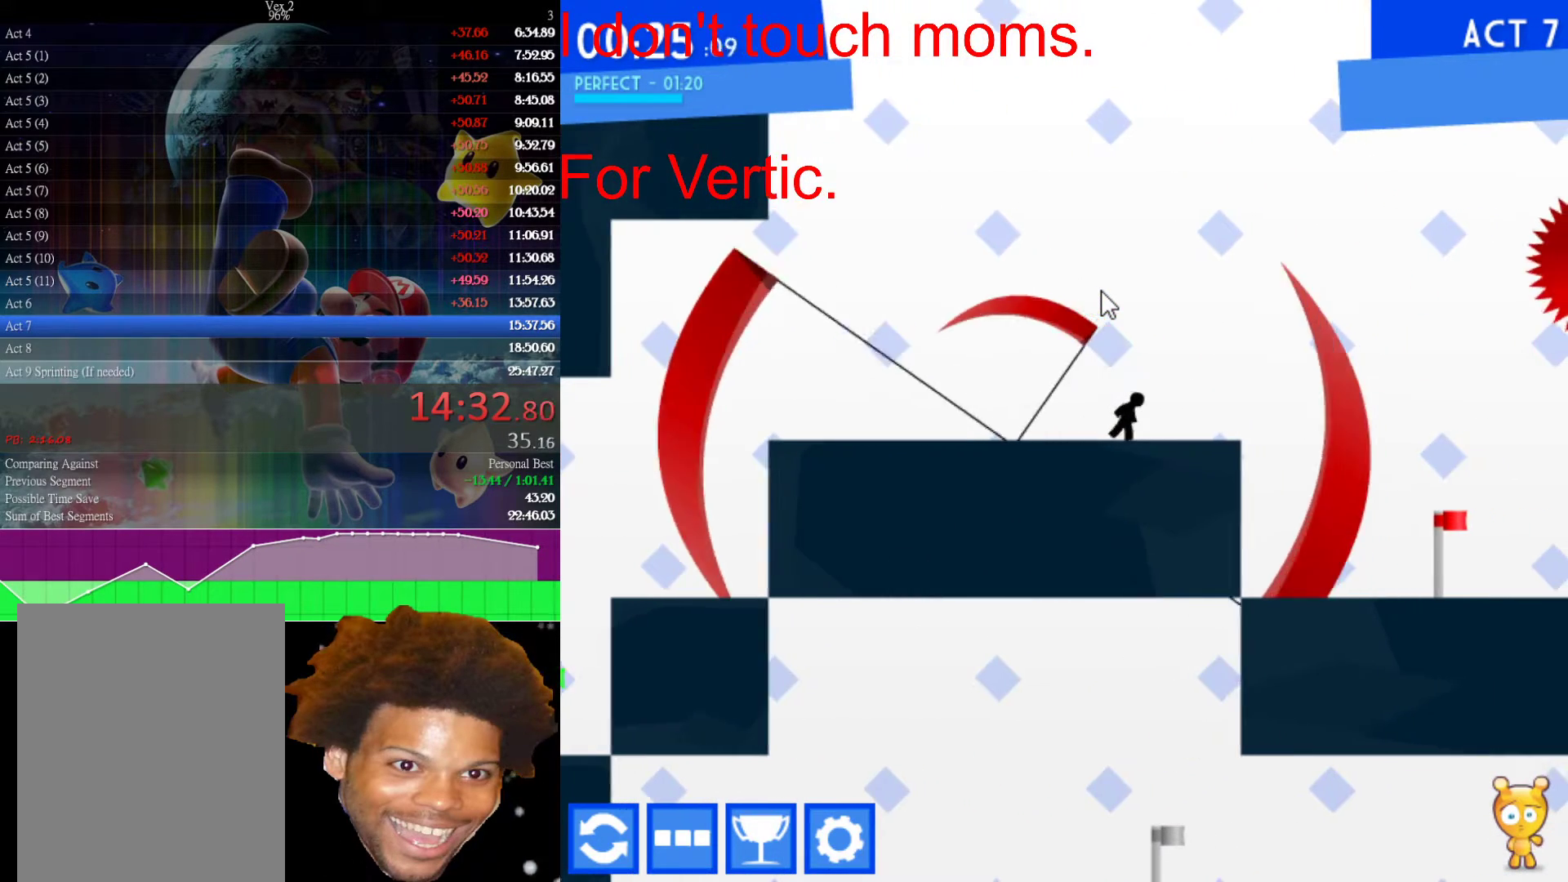
{"keys": ["right"], "mouse": [], "events": []}
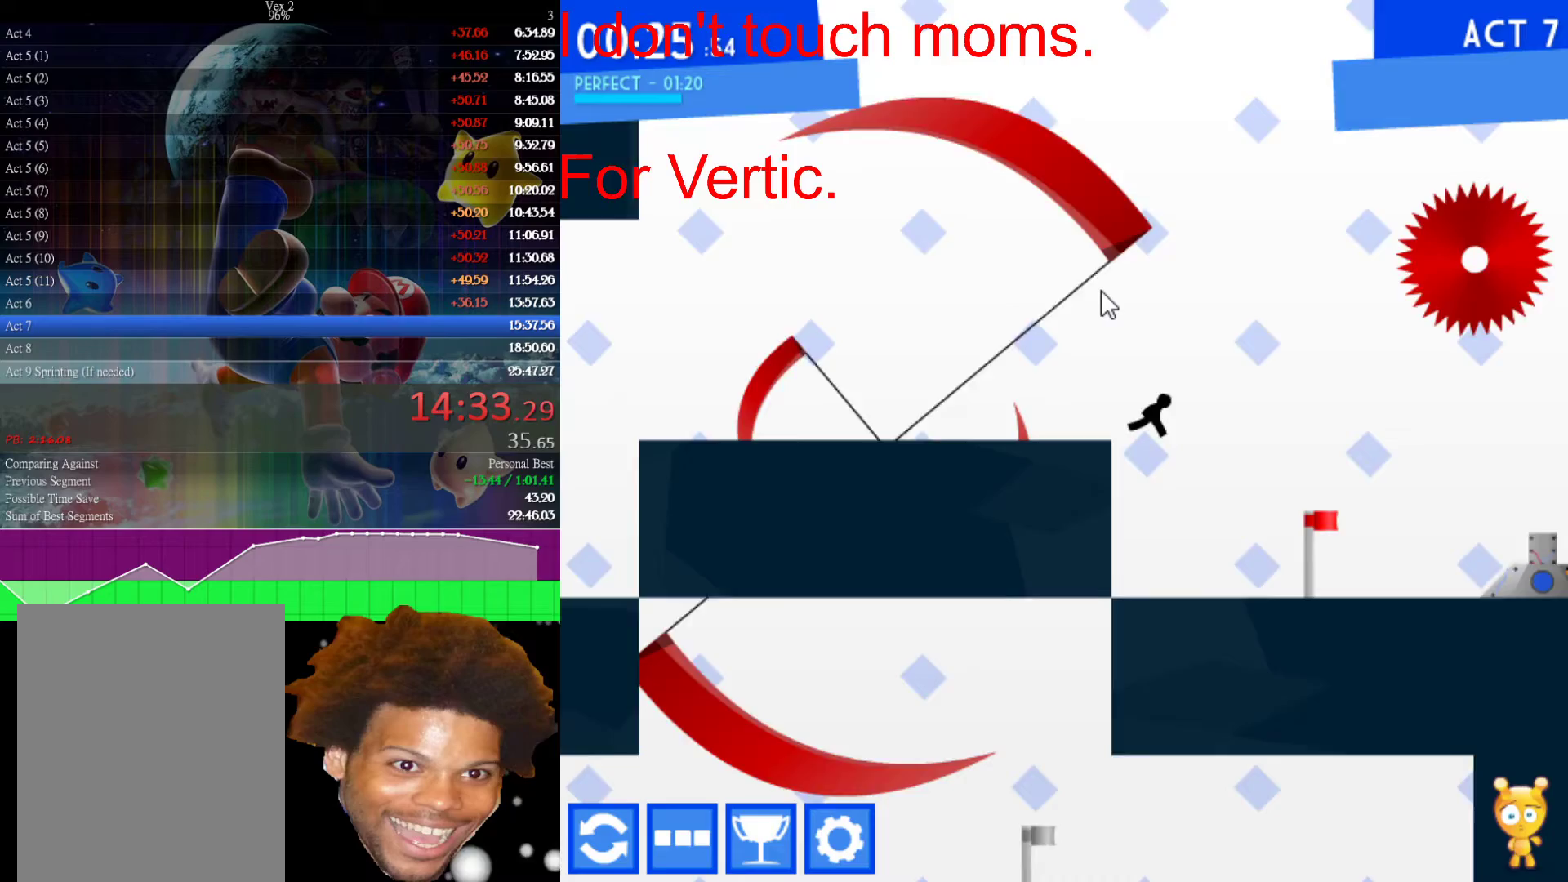
{"keys": ["right"], "mouse": [], "events": []}
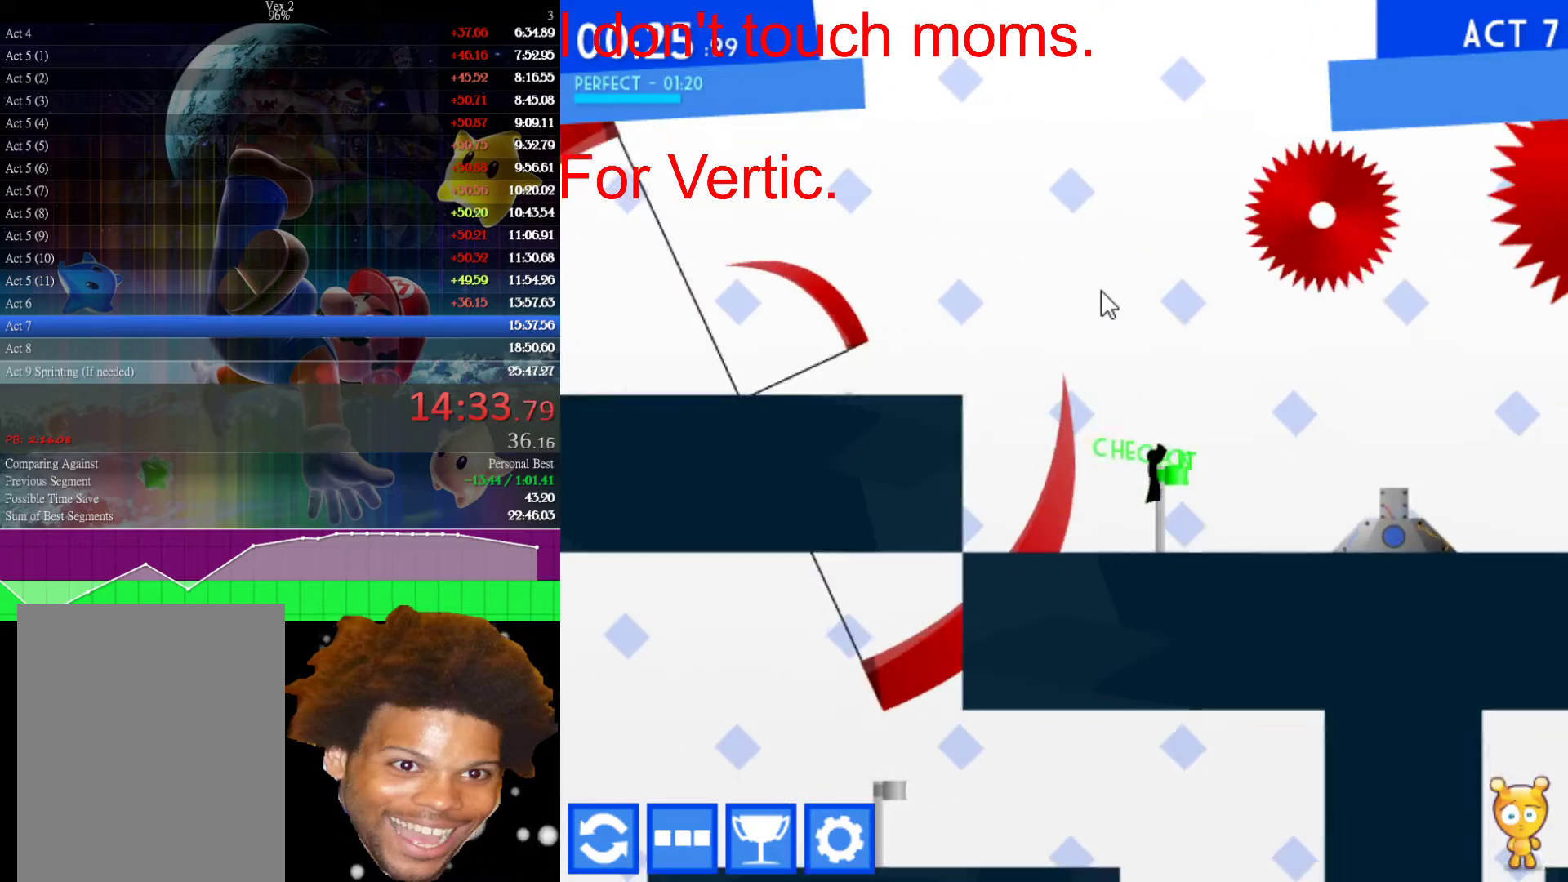
{"keys": ["right"], "mouse": [], "events": []}
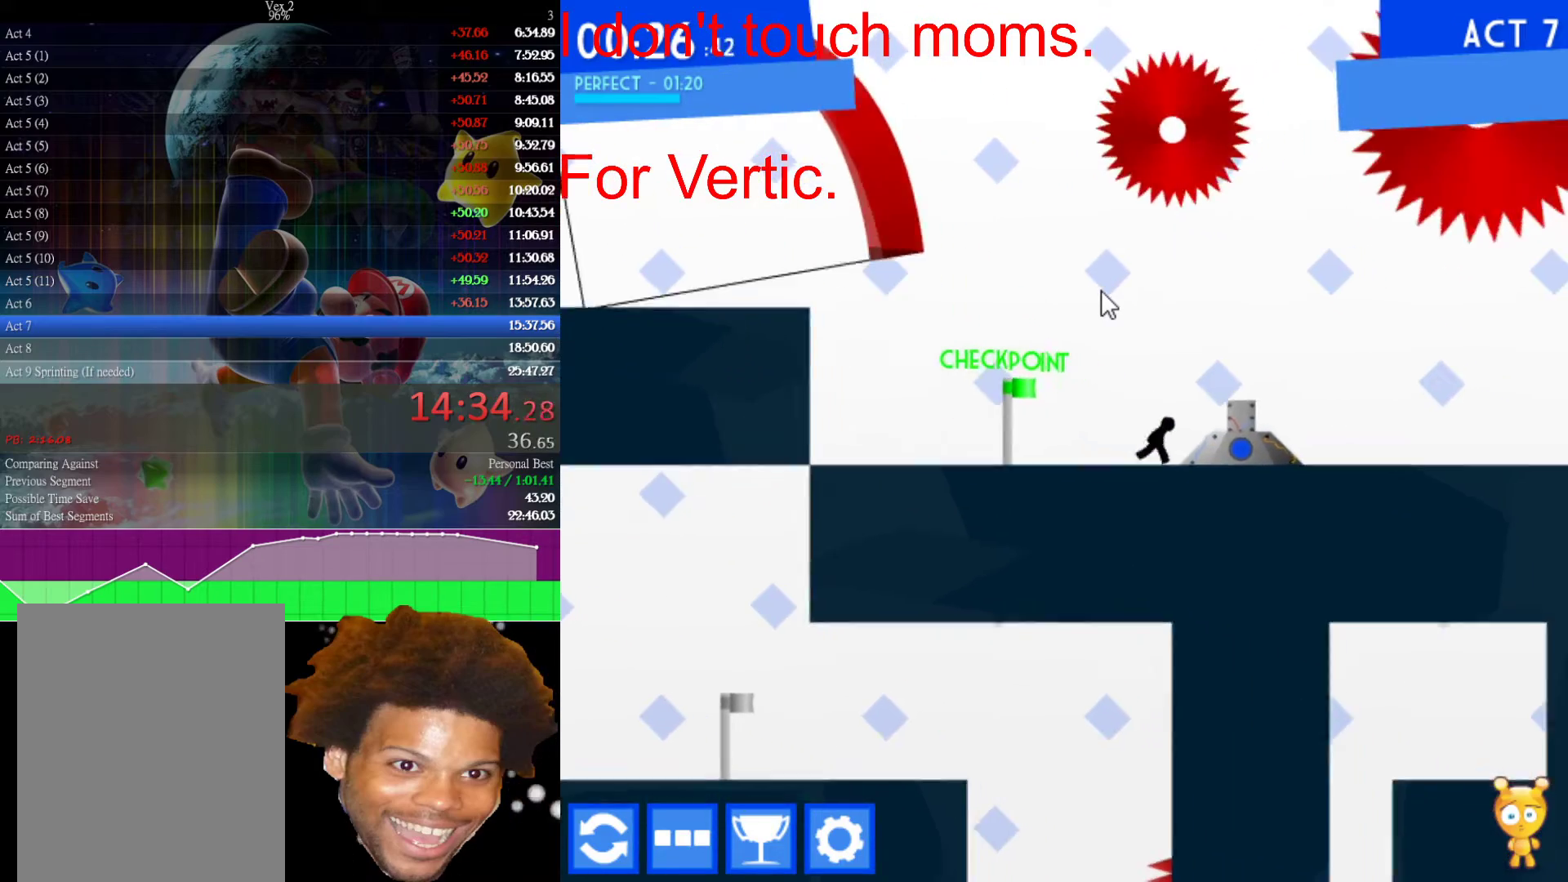
{"keys": [], "mouse": [], "events": [[250, "right", "up"]]}
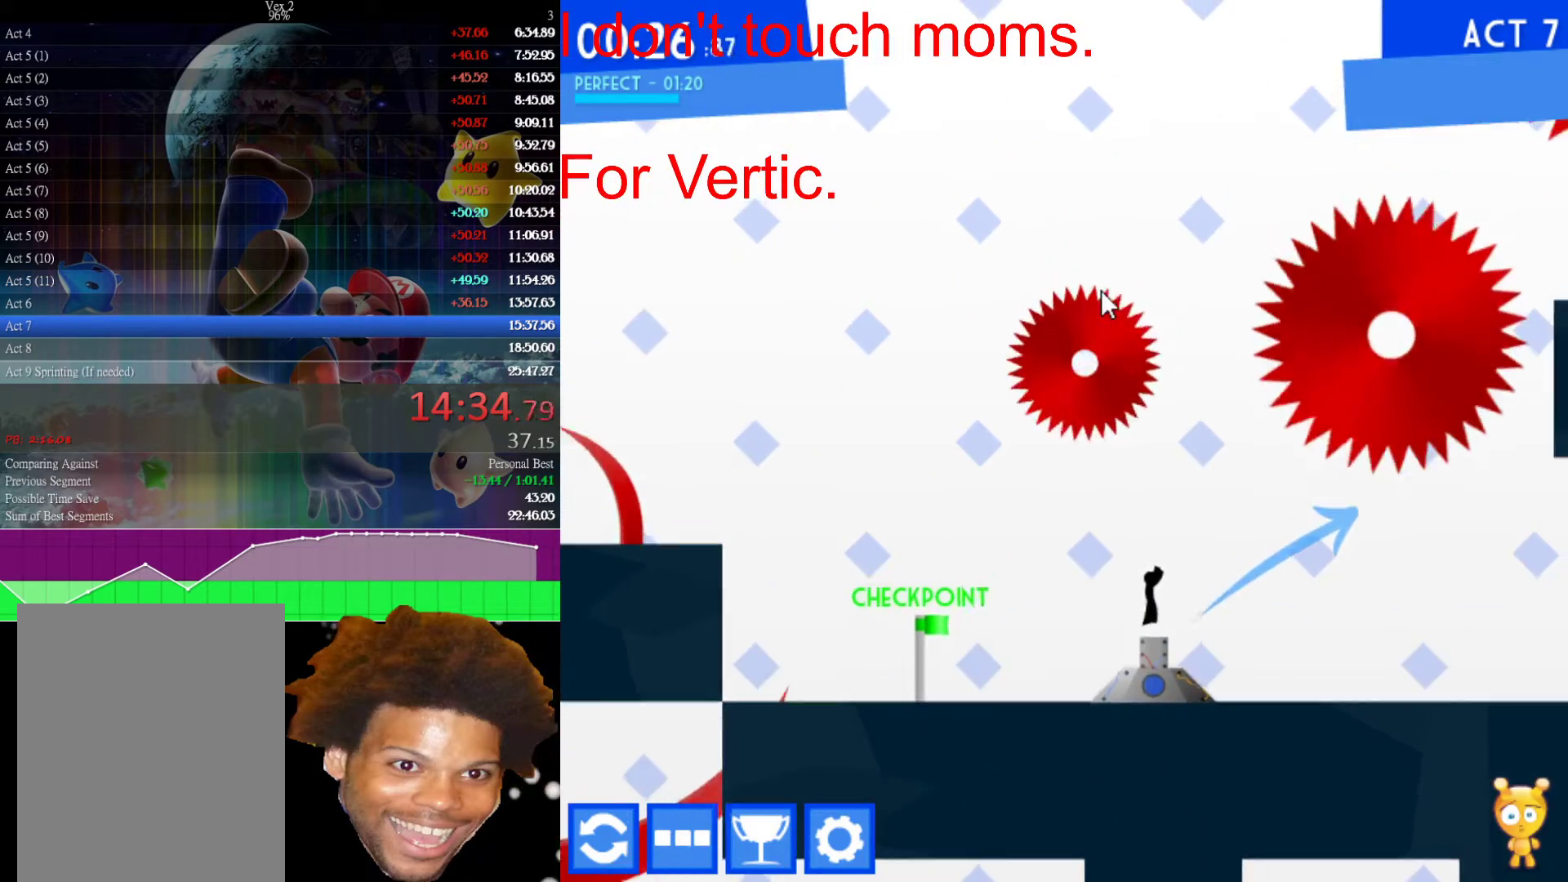
{"keys": [], "mouse": [], "events": []}
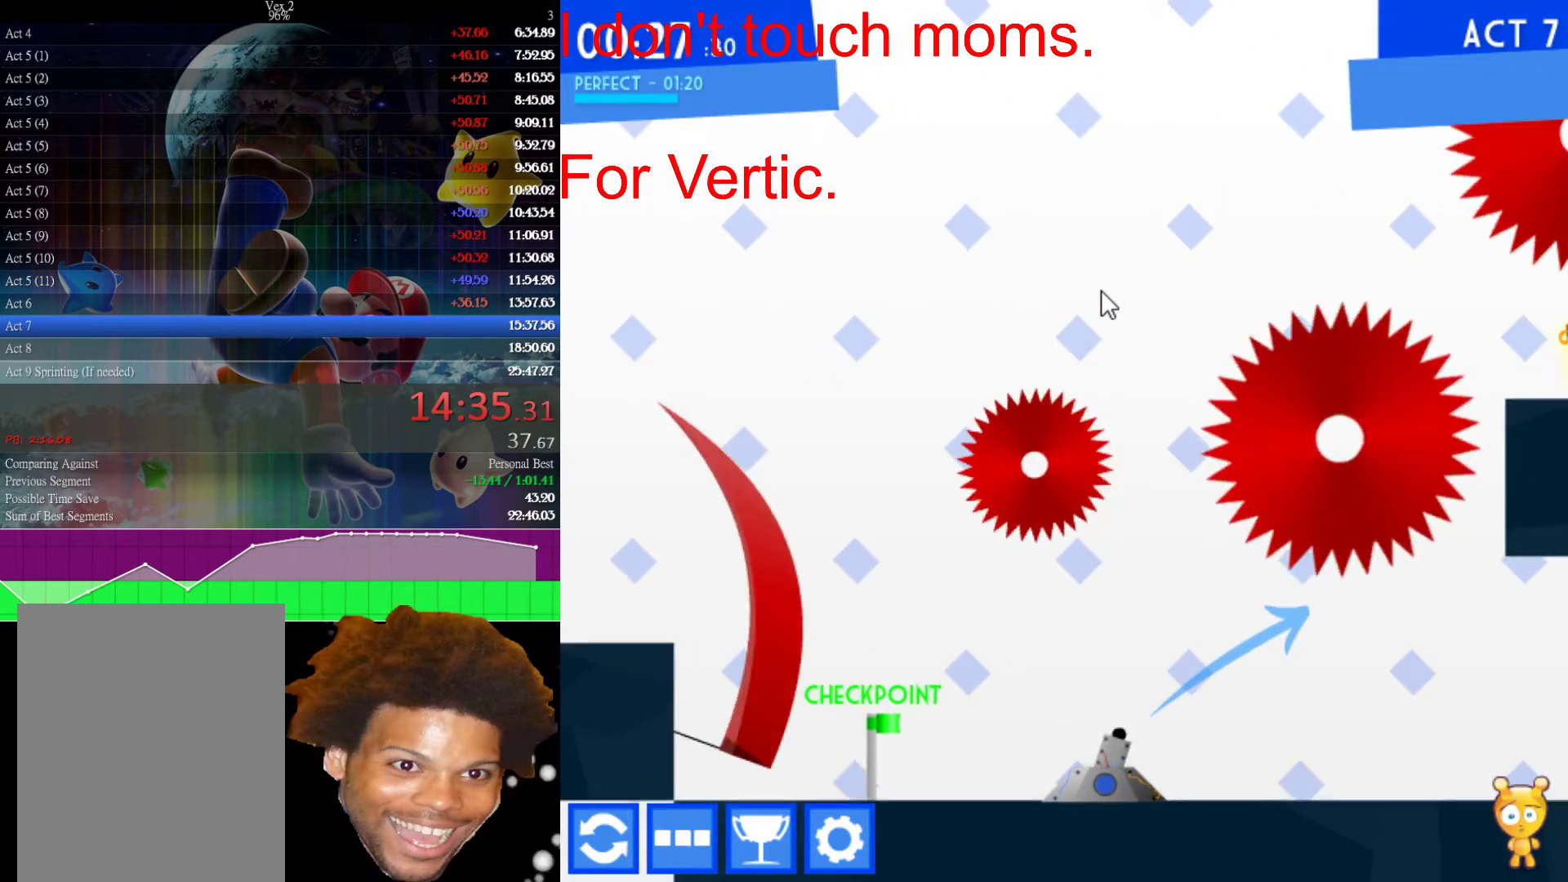
{"keys": ["up"], "mouse": [], "events": [[17, "up", "down"]]}
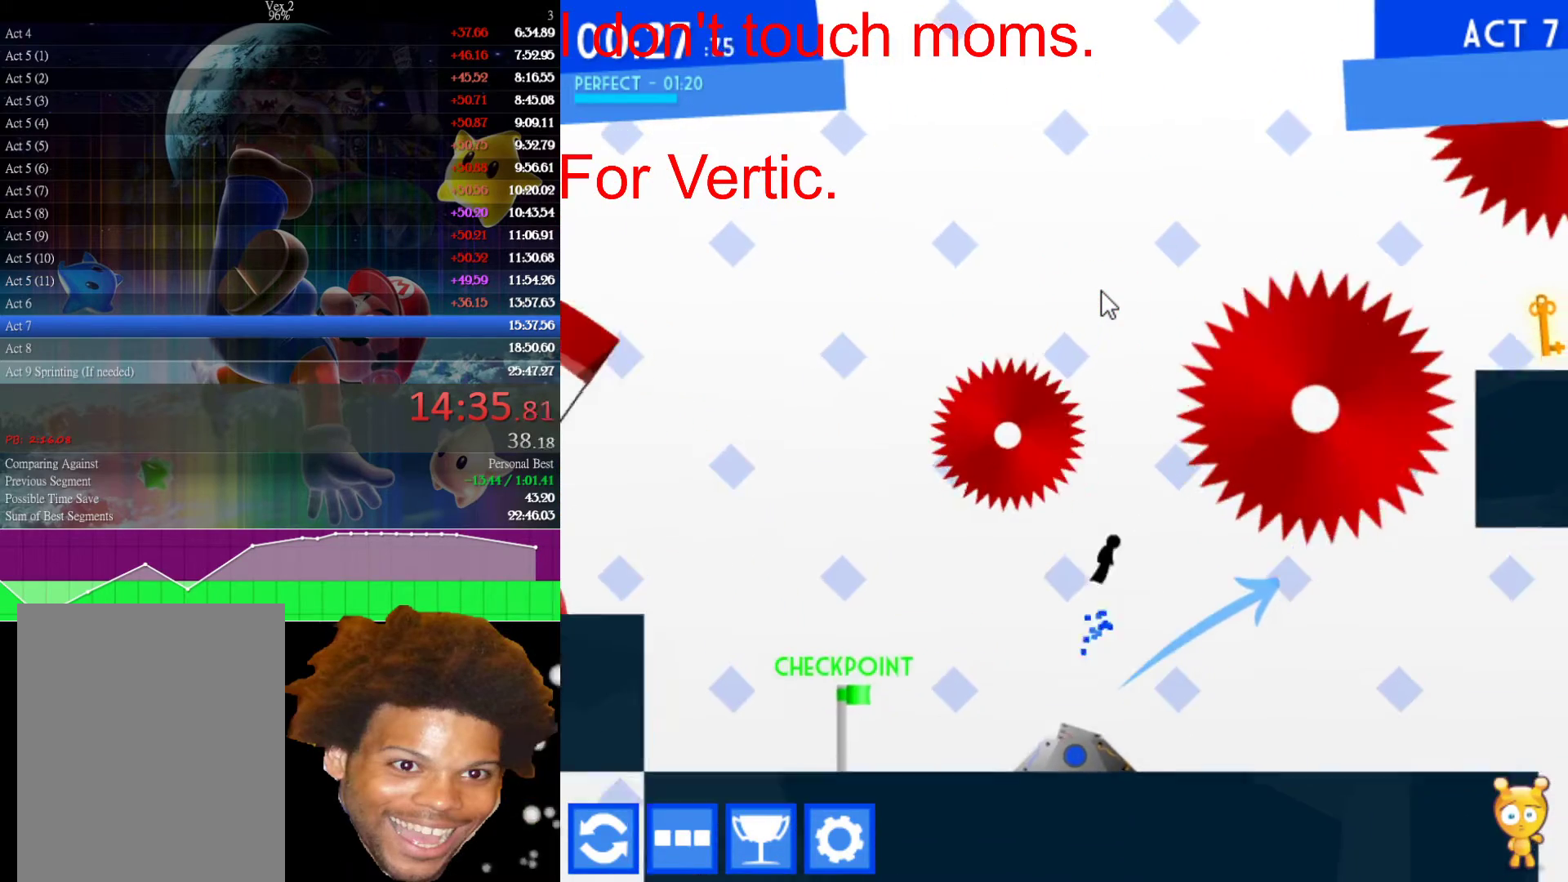
{"keys": ["right", "up"], "mouse": [], "events": [[400, "right", "down"]]}
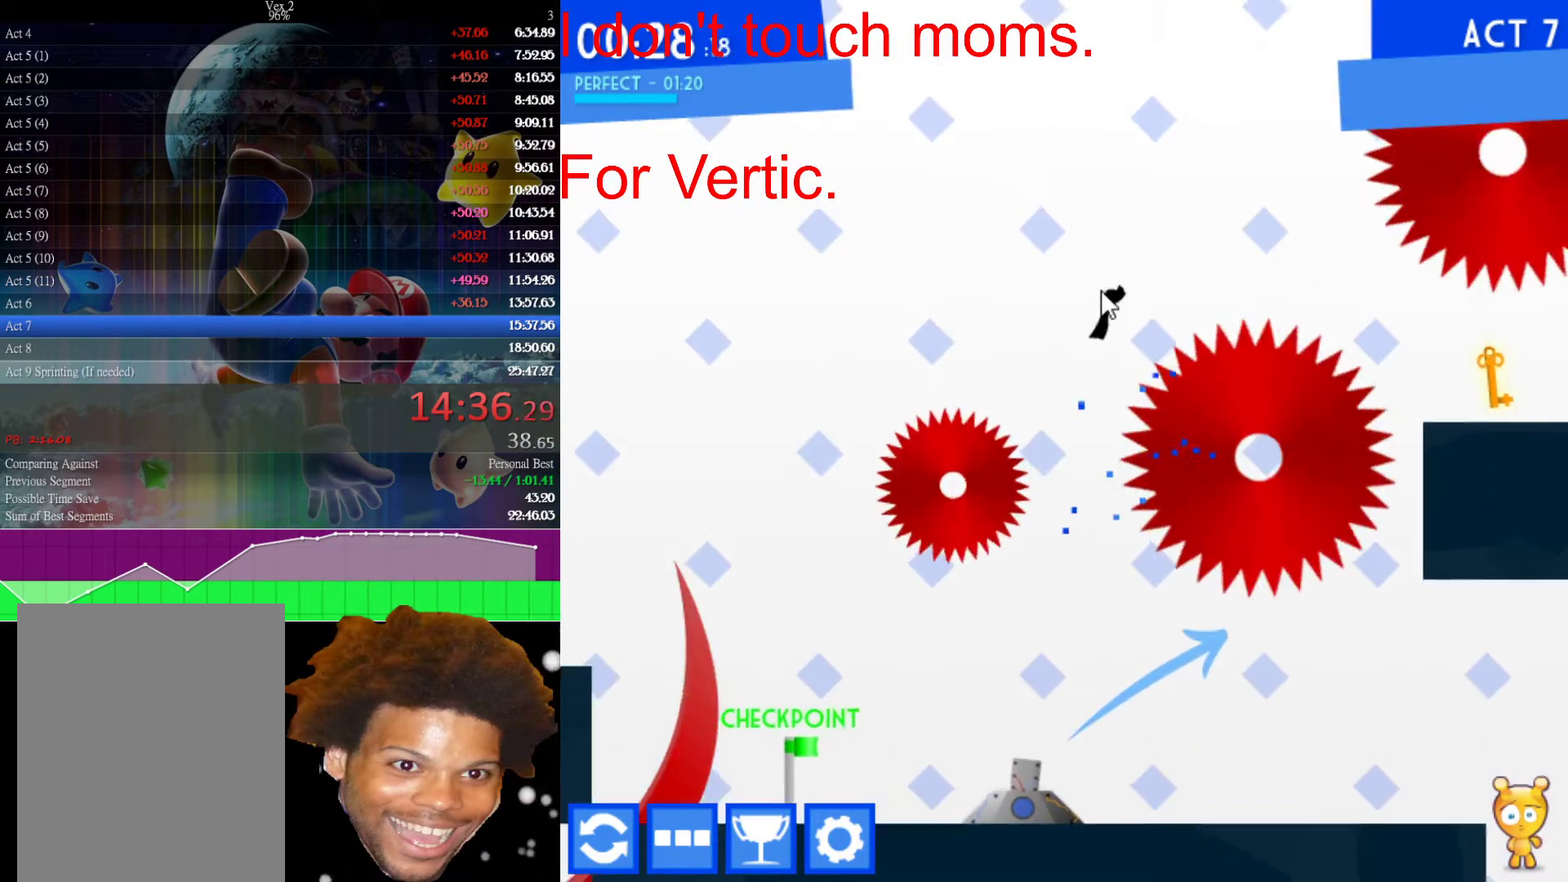
{"keys": [], "mouse": [], "events": [[83, "up", "up"], [400, "right", "up"]]}
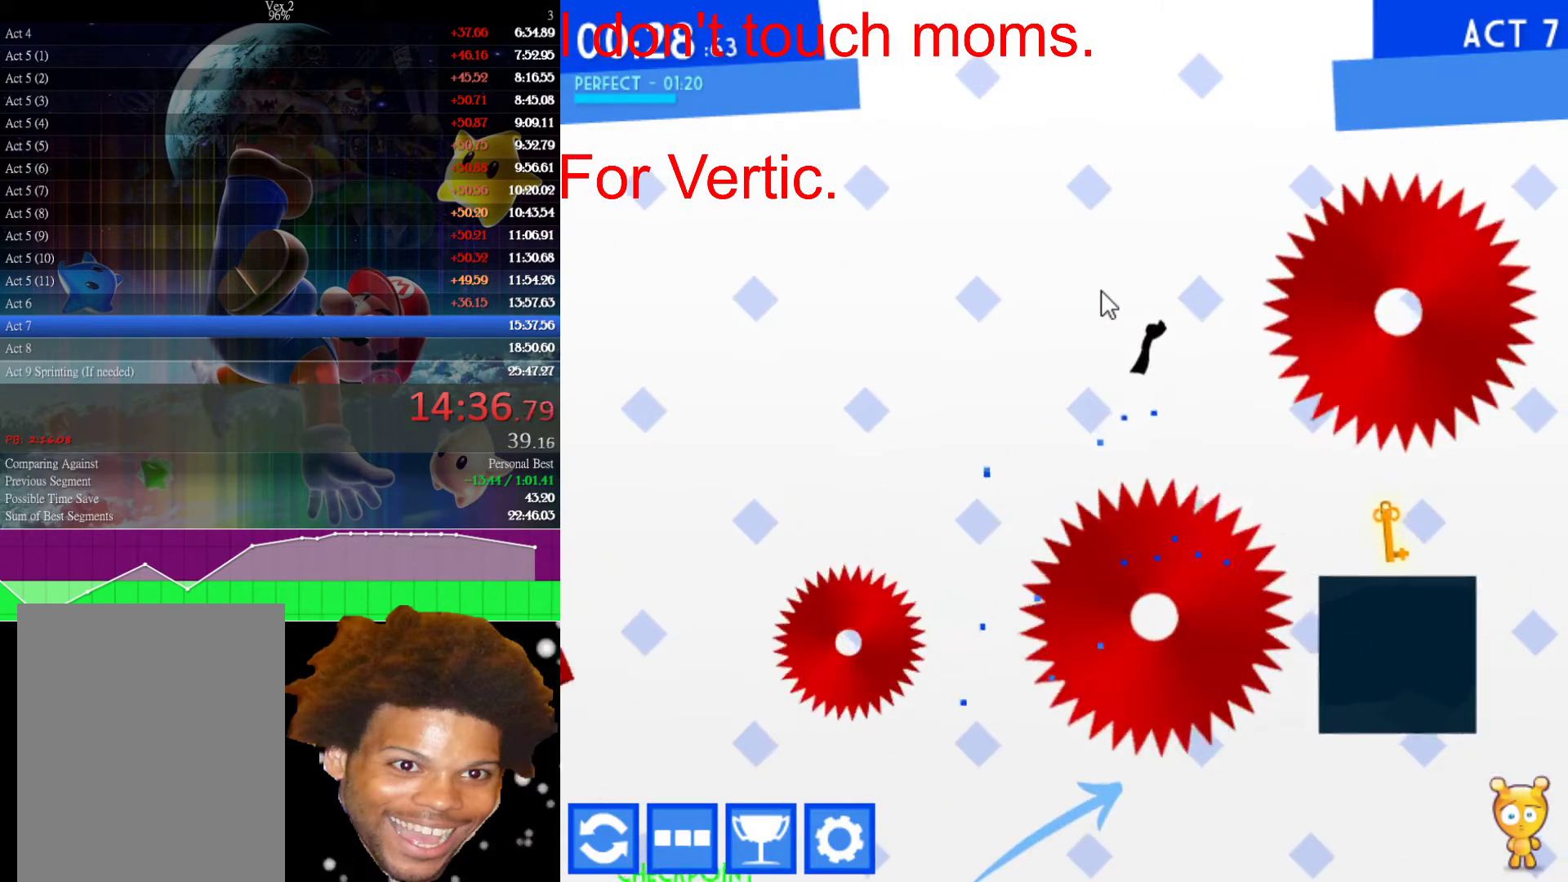
{"keys": ["right"], "mouse": [], "events": [[233, "right", "down"]]}
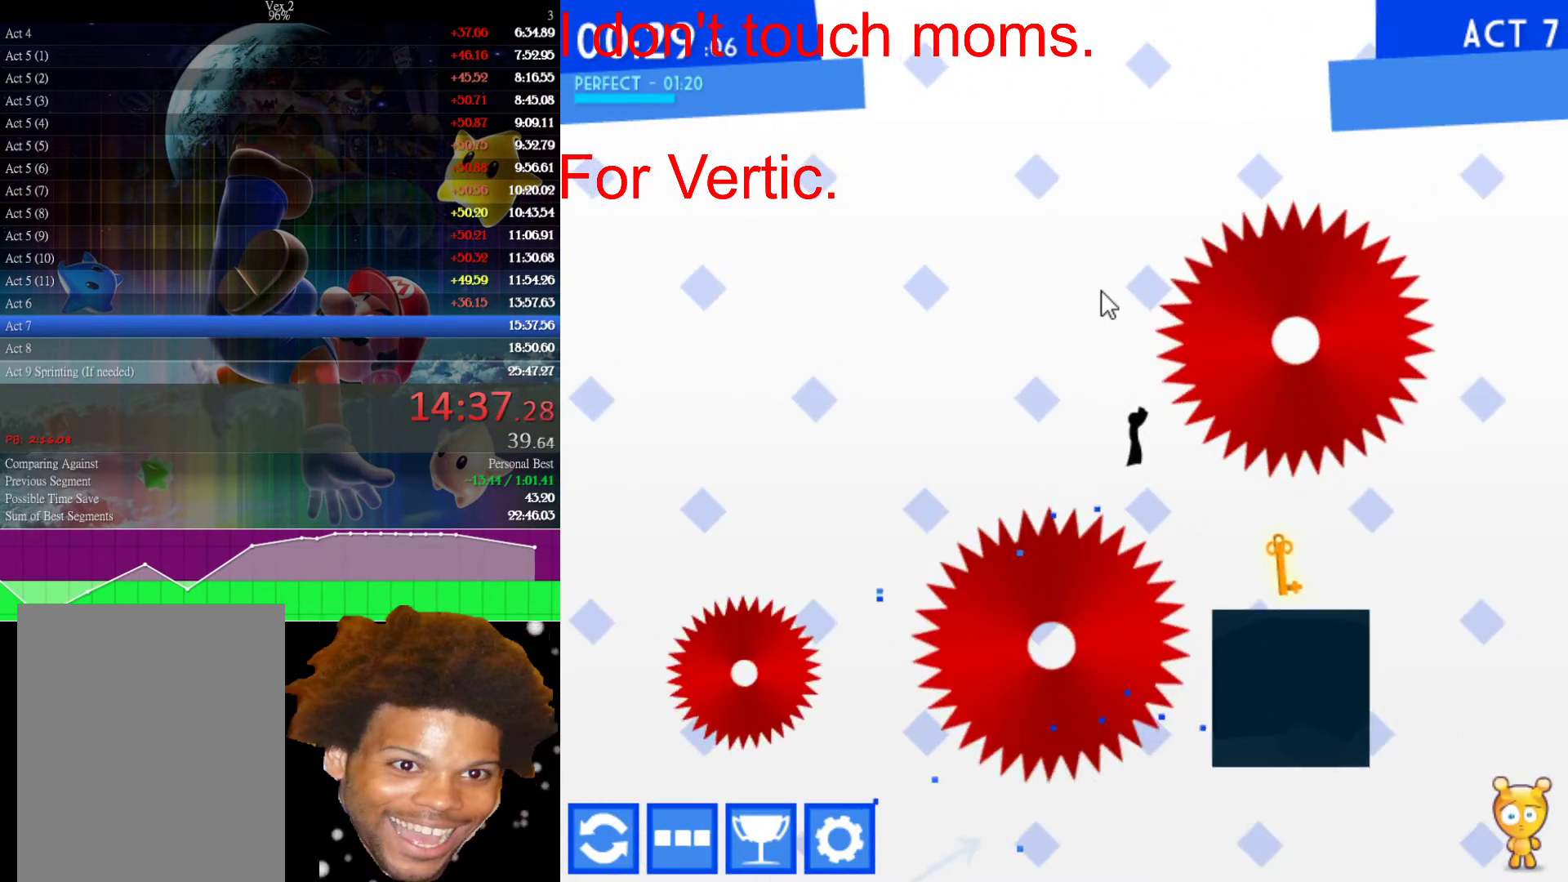
{"keys": ["right"], "mouse": [], "events": []}
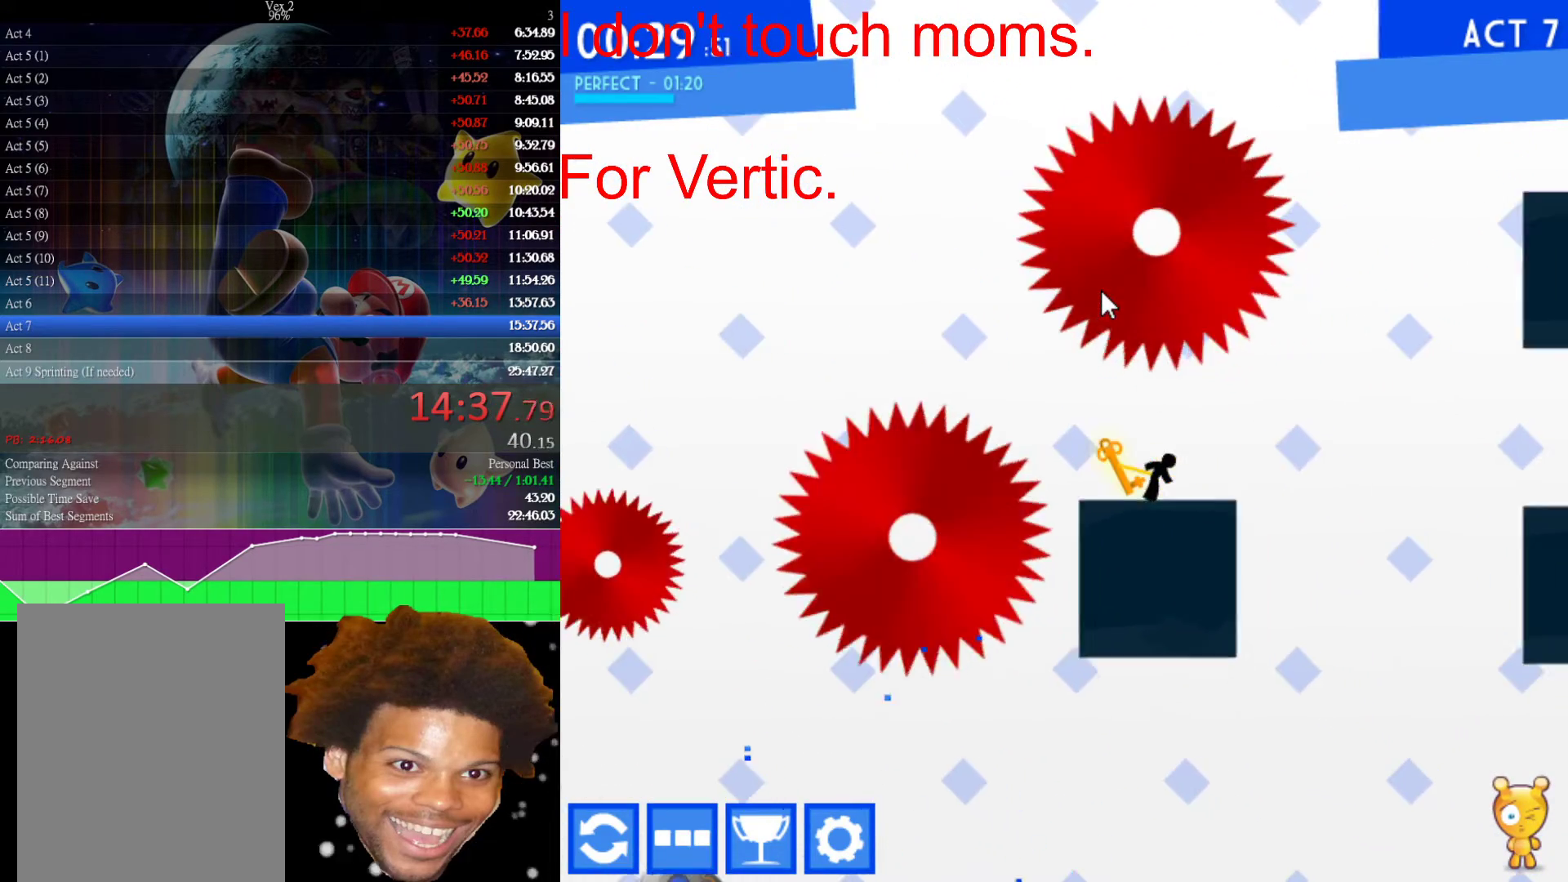
{"keys": ["right", "up"], "mouse": [], "events": [[267, "up", "down"]]}
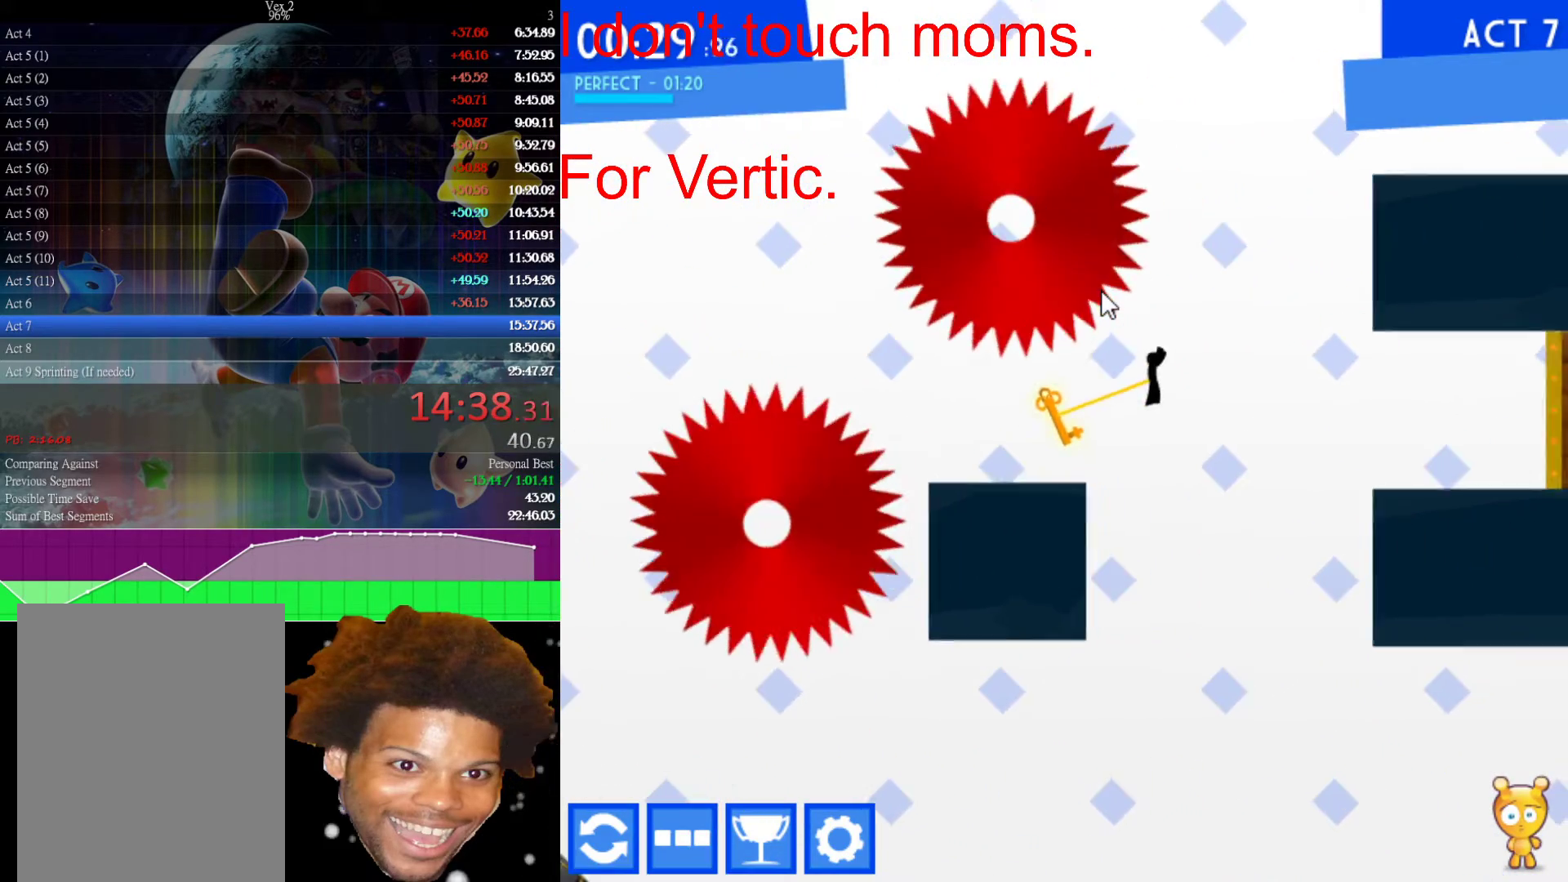
{"keys": ["right"], "mouse": [], "events": [[283, "up", "up"]]}